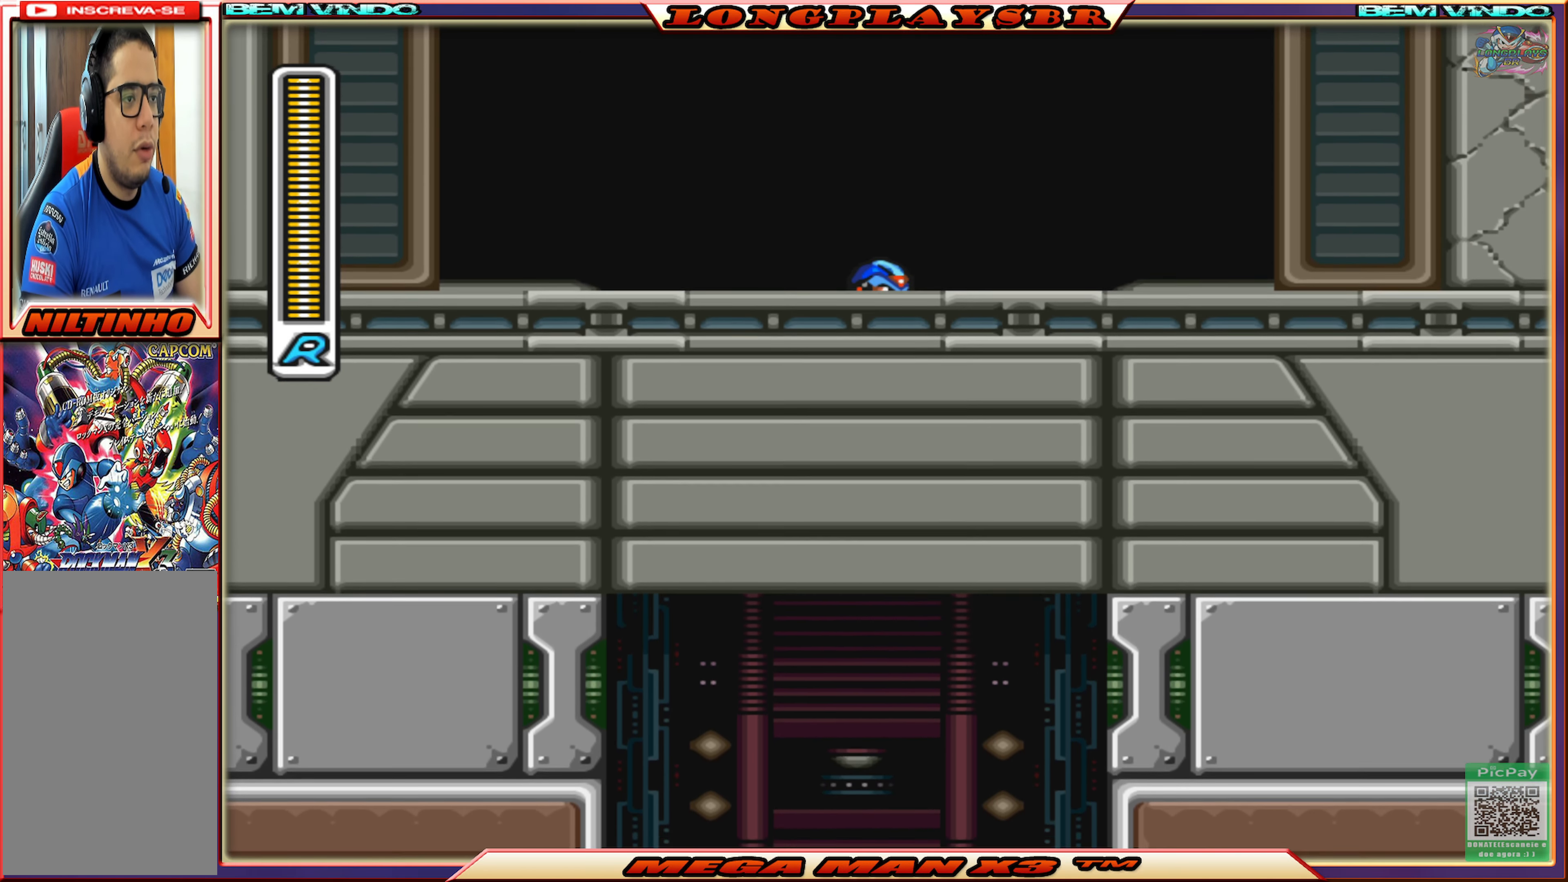
Gameplay with a controller (PlayStation layout); each line is a JSON object with the inputs held at the frame after it. "events" lists button and stick changes between this image and that frame as [ms after this image, input, new state], when the widget could be followed in between.
{"buttons": ["DPAD_RIGHT"], "left_stick": "center", "right_stick": "center", "events": [[350, "DPAD_RIGHT", "down"]]}
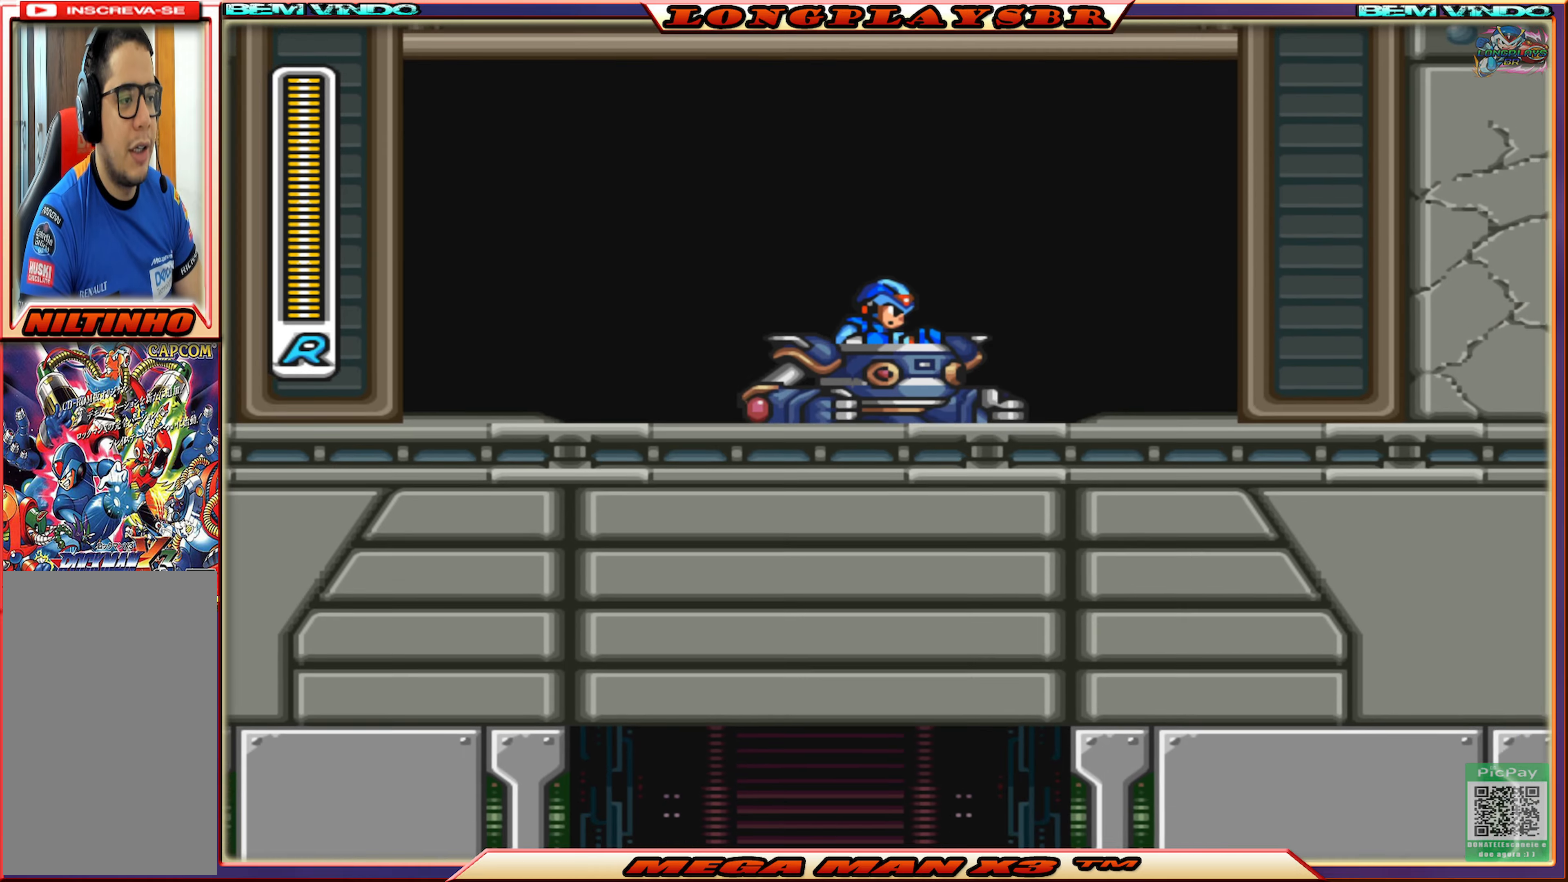
{"buttons": ["DPAD_RIGHT"], "left_stick": "center", "right_stick": "center", "events": [[100, "CIRCLE", "down"], [134, "CROSS", "down"], [350, "CIRCLE", "up"], [350, "CROSS", "up"]]}
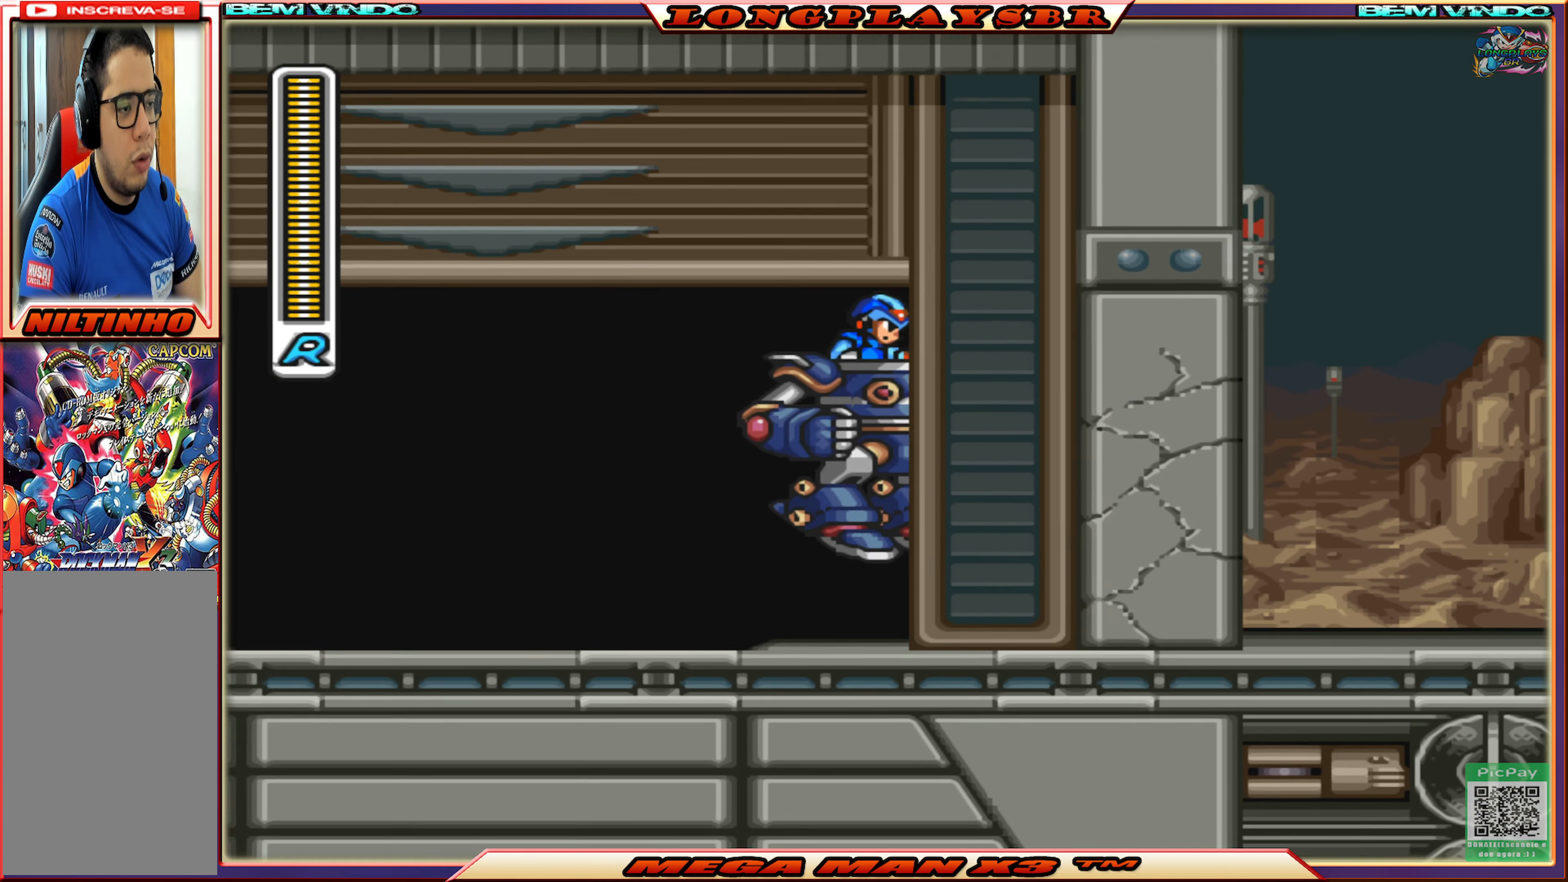
{"buttons": ["DPAD_RIGHT"], "left_stick": "center", "right_stick": "center", "events": [[267, "SQUARE", "down"], [384, "SQUARE", "up"]]}
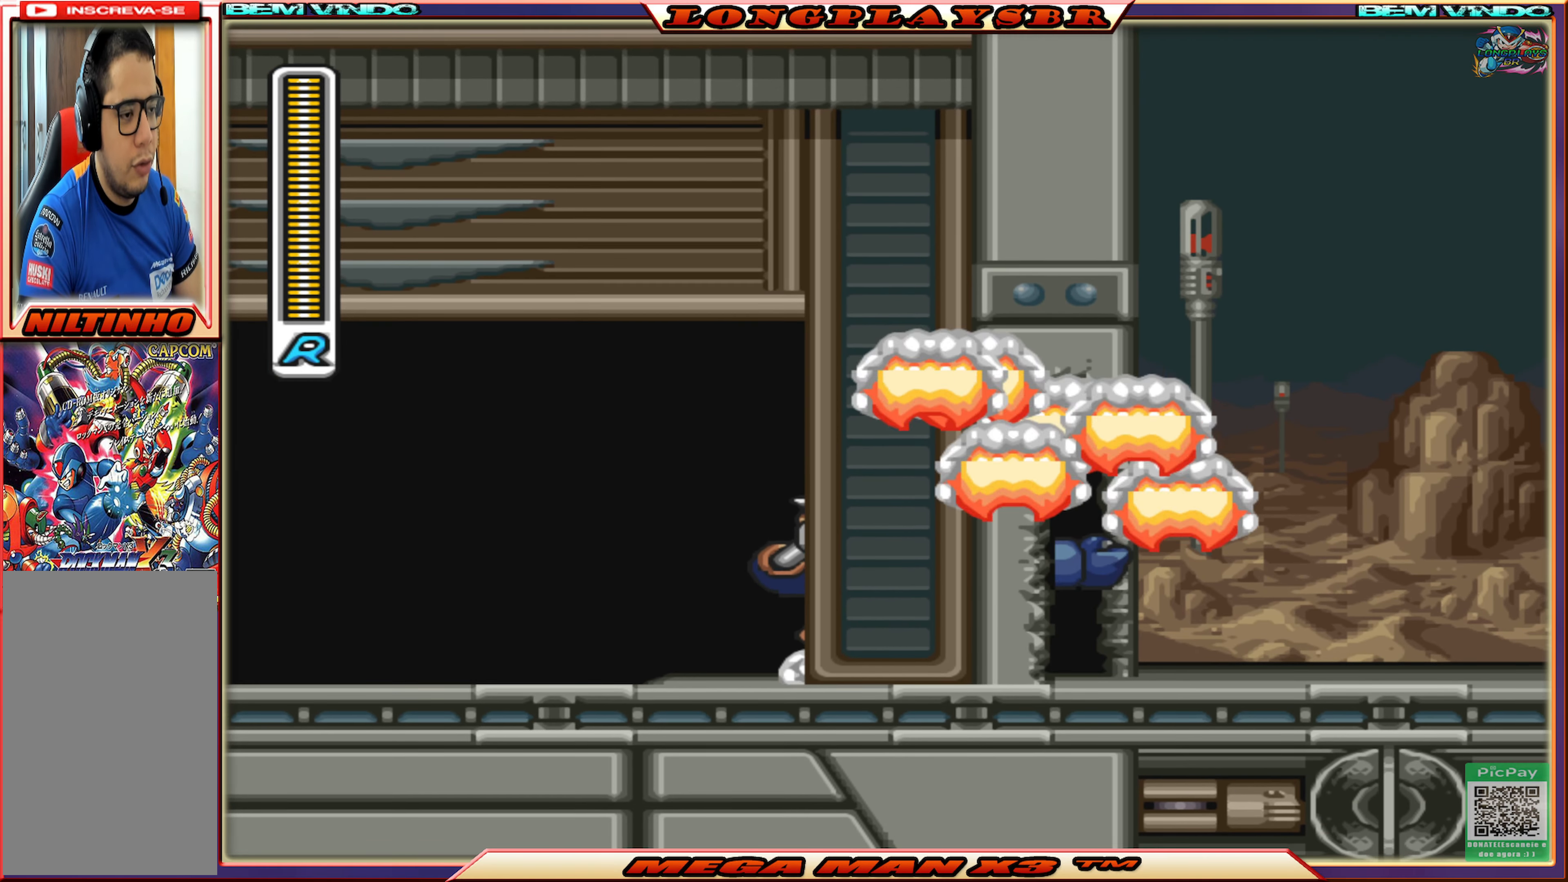
{"buttons": ["CIRCLE", "DPAD_RIGHT"], "left_stick": "center", "right_stick": "center", "events": [[267, "CIRCLE", "down"]]}
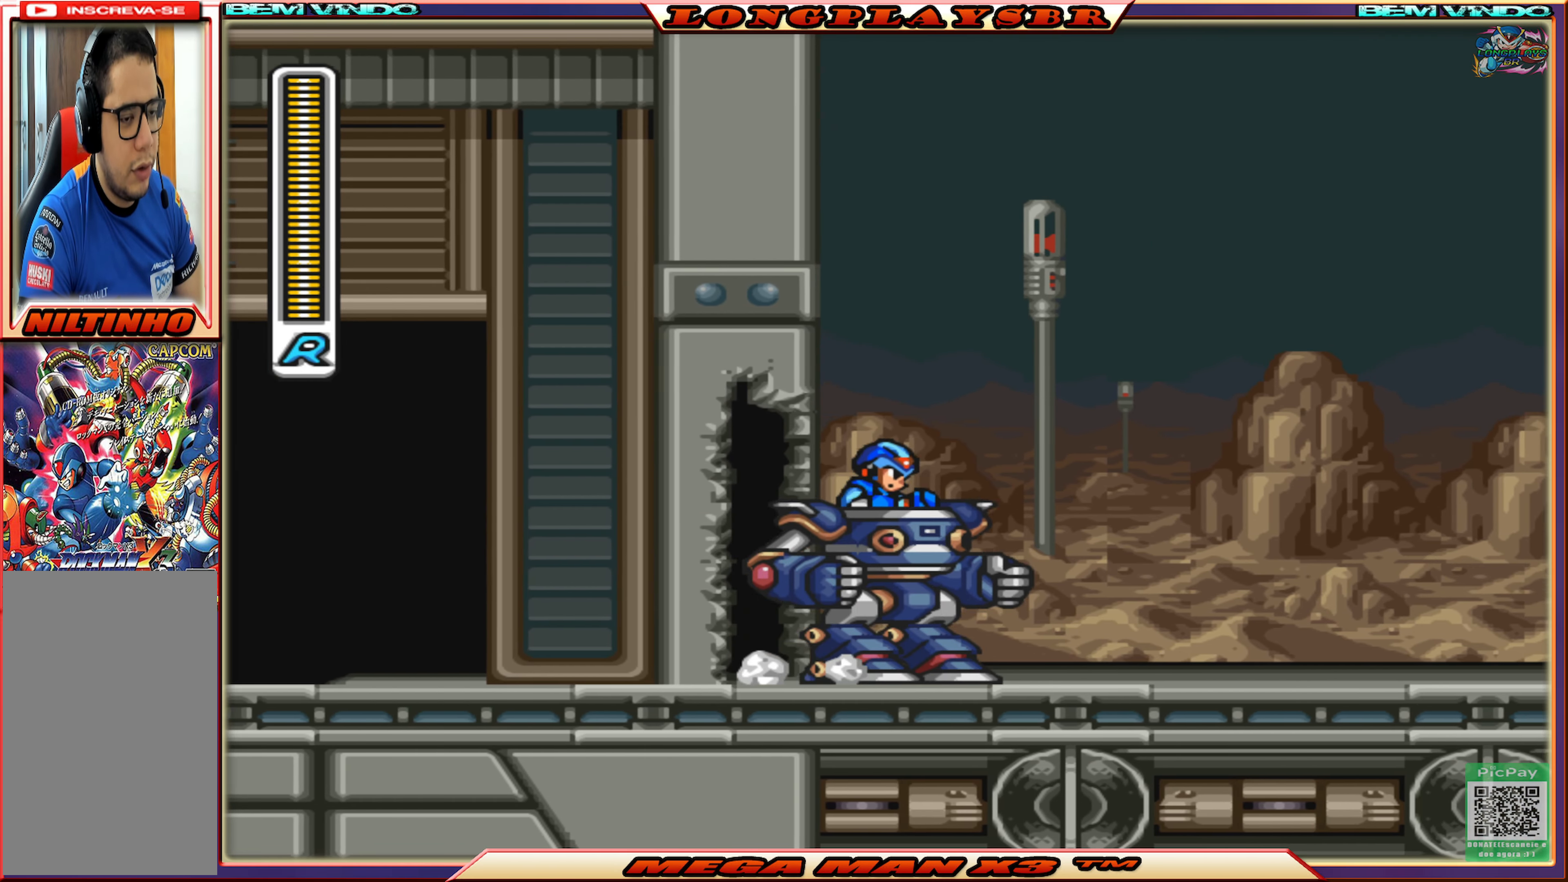
{"buttons": ["CROSS", "CIRCLE", "DPAD_RIGHT"], "left_stick": "center", "right_stick": "center", "events": [[334, "CROSS", "down"]]}
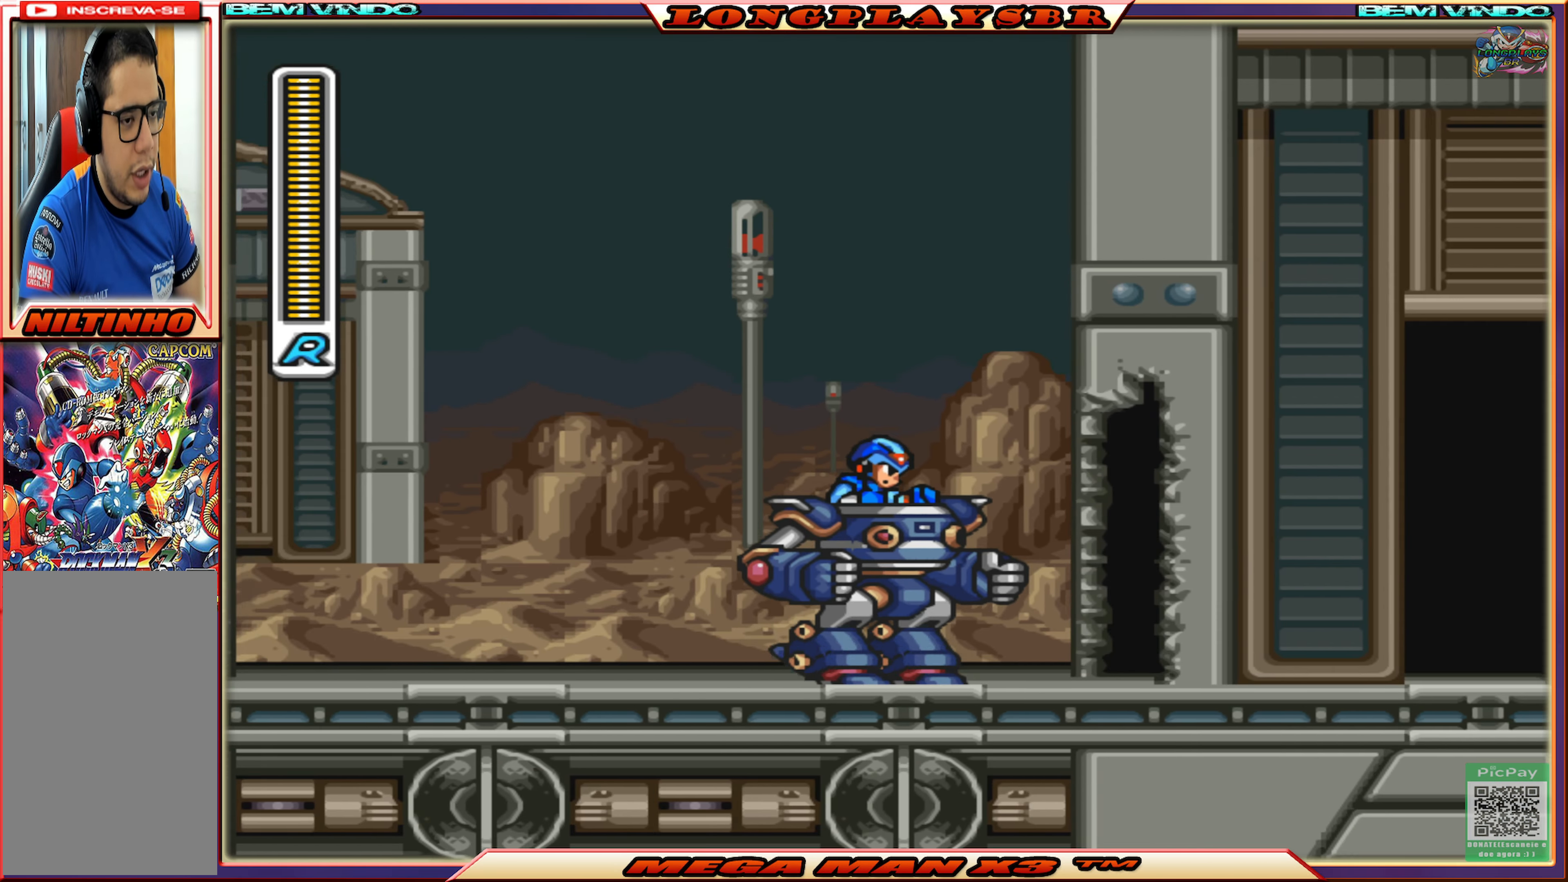
{"buttons": ["DPAD_RIGHT"], "left_stick": "center", "right_stick": "center", "events": [[50, "CIRCLE", "up"], [67, "CROSS", "up"]]}
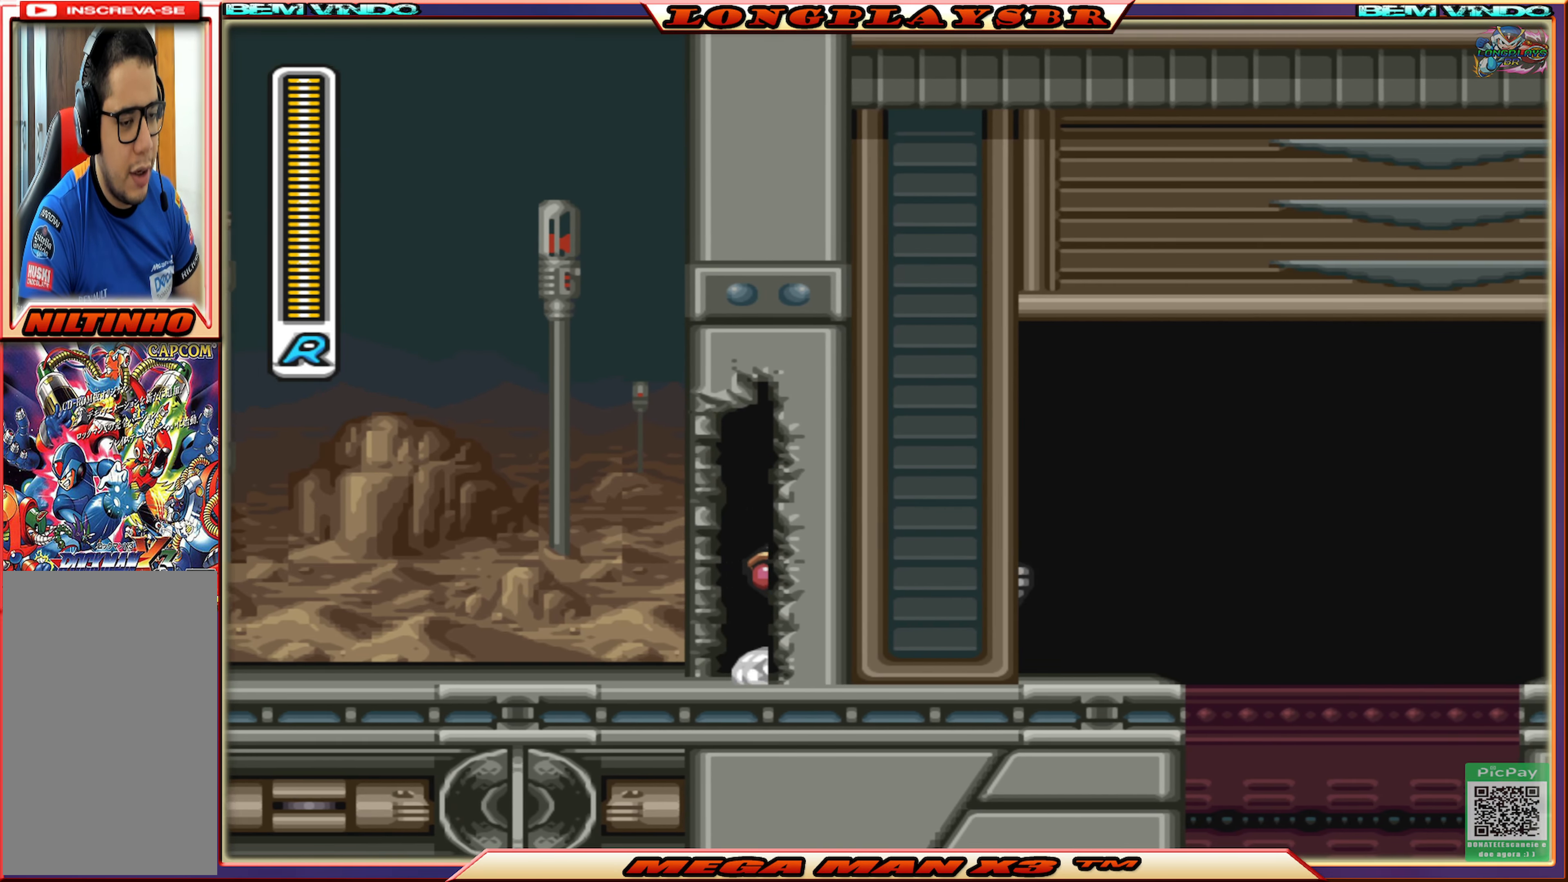
{"buttons": ["CROSS", "CIRCLE", "DPAD_RIGHT"], "left_stick": "center", "right_stick": "center", "events": [[17, "CIRCLE", "down"], [217, "CROSS", "down"]]}
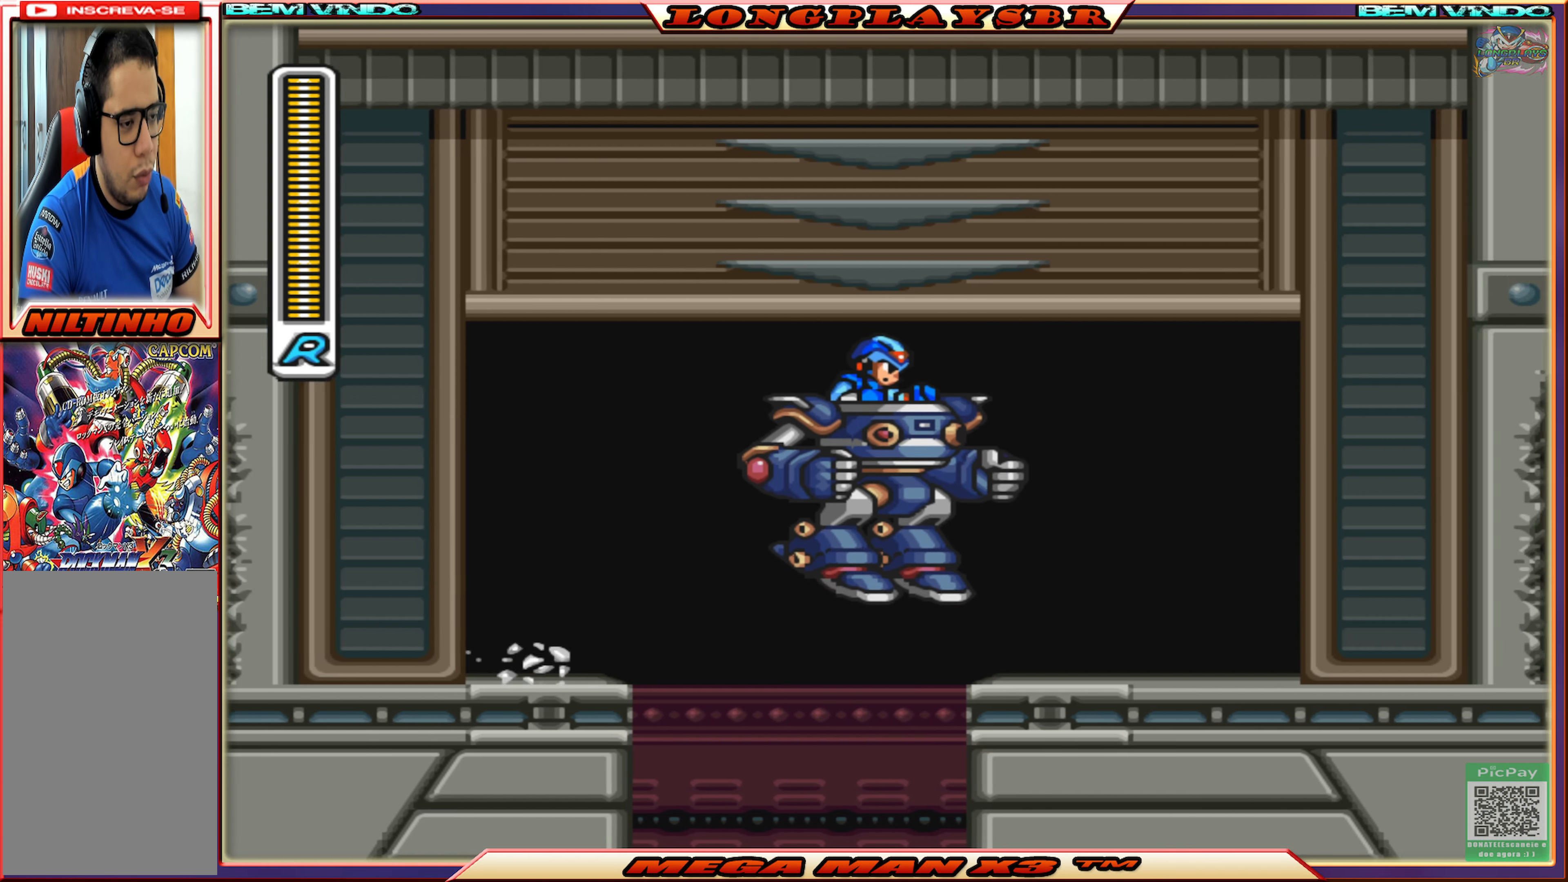
{"buttons": ["DPAD_RIGHT"], "left_stick": "center", "right_stick": "center", "events": [[134, "CROSS", "up"], [167, "CIRCLE", "up"]]}
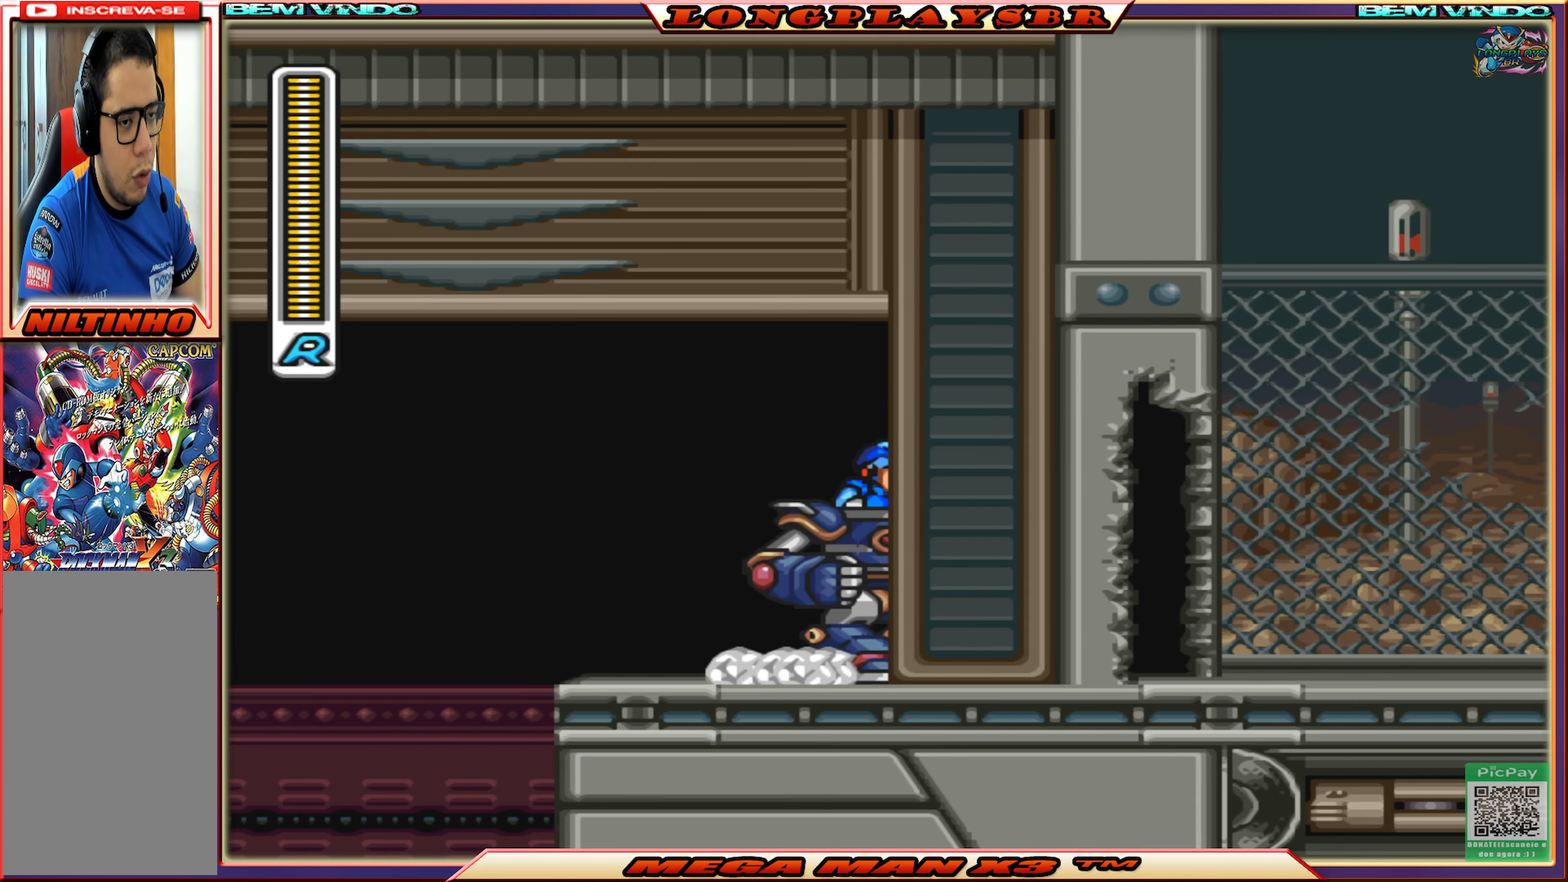
{"buttons": ["CROSS", "CIRCLE", "DPAD_RIGHT"], "left_stick": "center", "right_stick": "center", "events": [[134, "CIRCLE", "down"], [467, "CROSS", "down"]]}
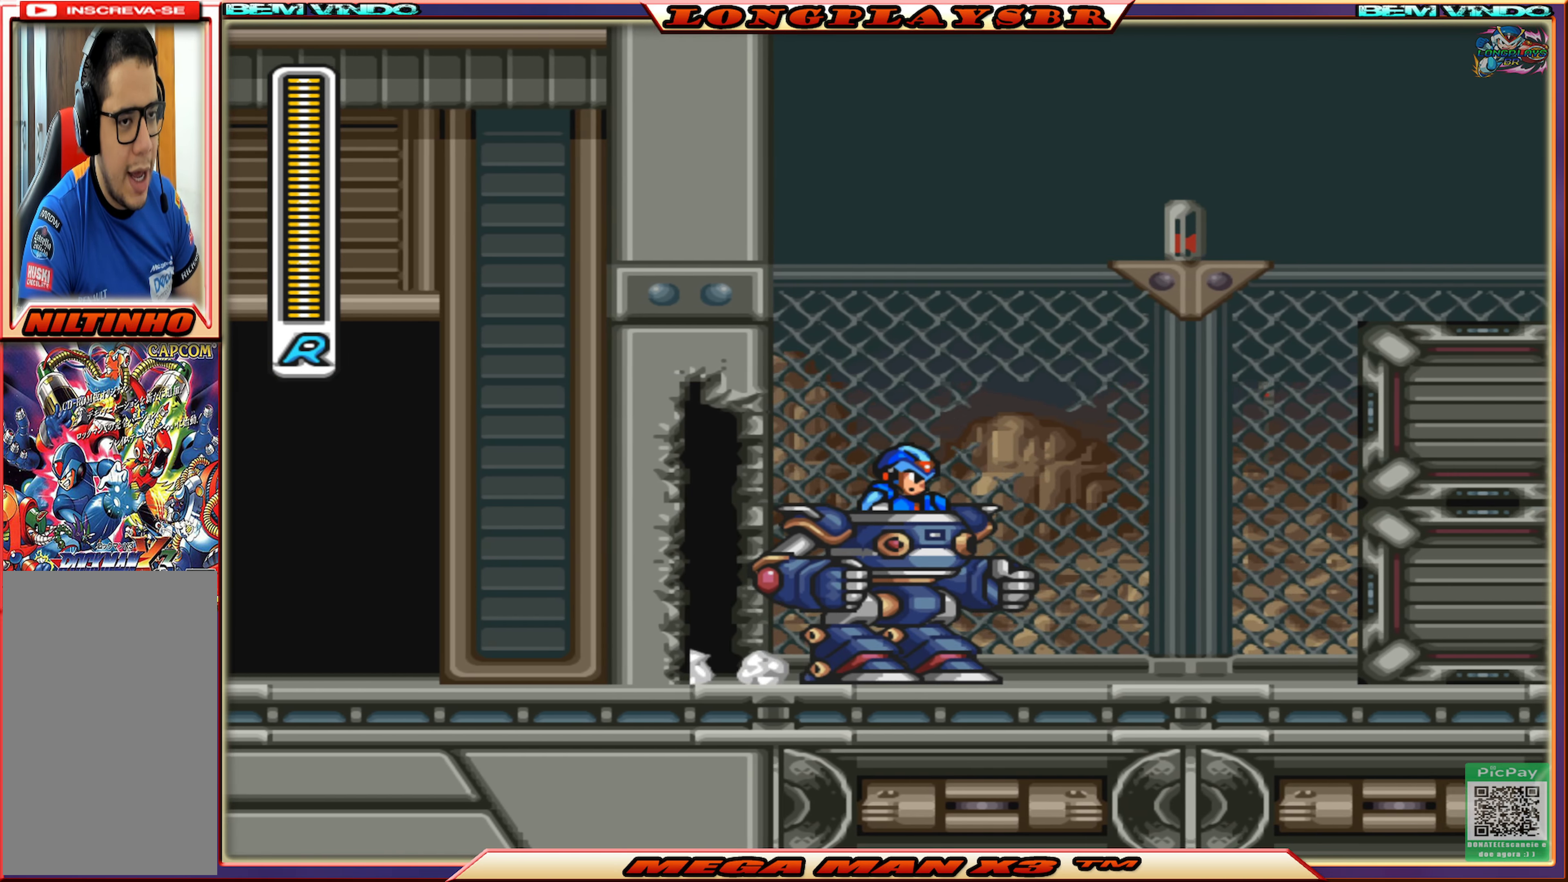
{"buttons": ["SQUARE", "DPAD_RIGHT"], "left_stick": "center", "right_stick": "center", "events": [[234, "SQUARE", "down"], [267, "CIRCLE", "up"], [300, "CROSS", "up"], [384, "SQUARE", "up"], [434, "SQUARE", "down"]]}
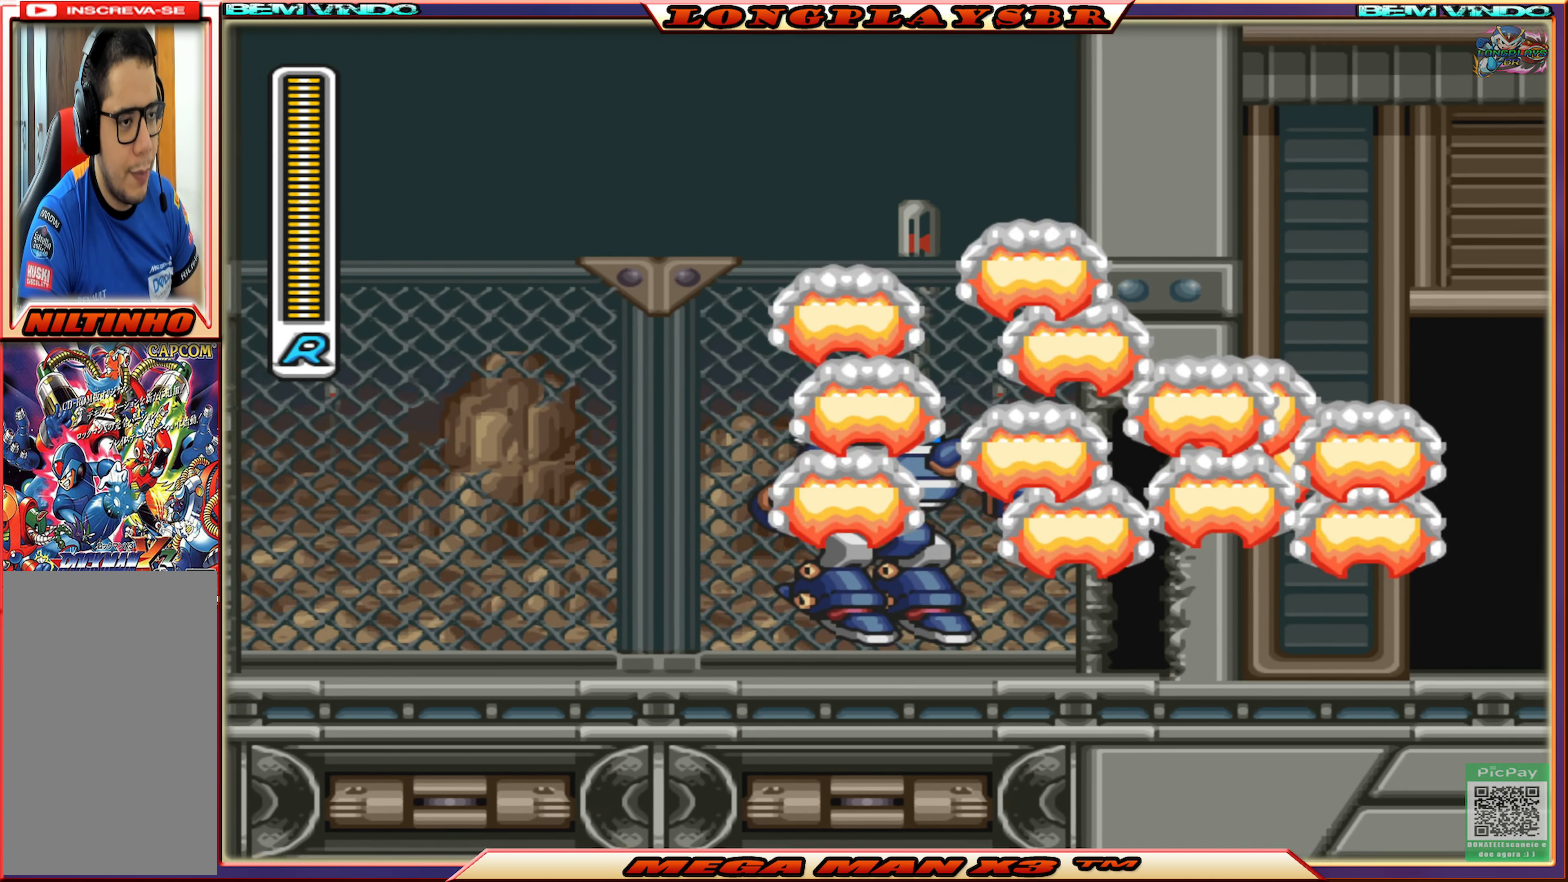
{"buttons": ["CIRCLE", "DPAD_RIGHT"], "left_stick": "center", "right_stick": "center", "events": [[17, "SQUARE", "up"], [300, "CIRCLE", "down"]]}
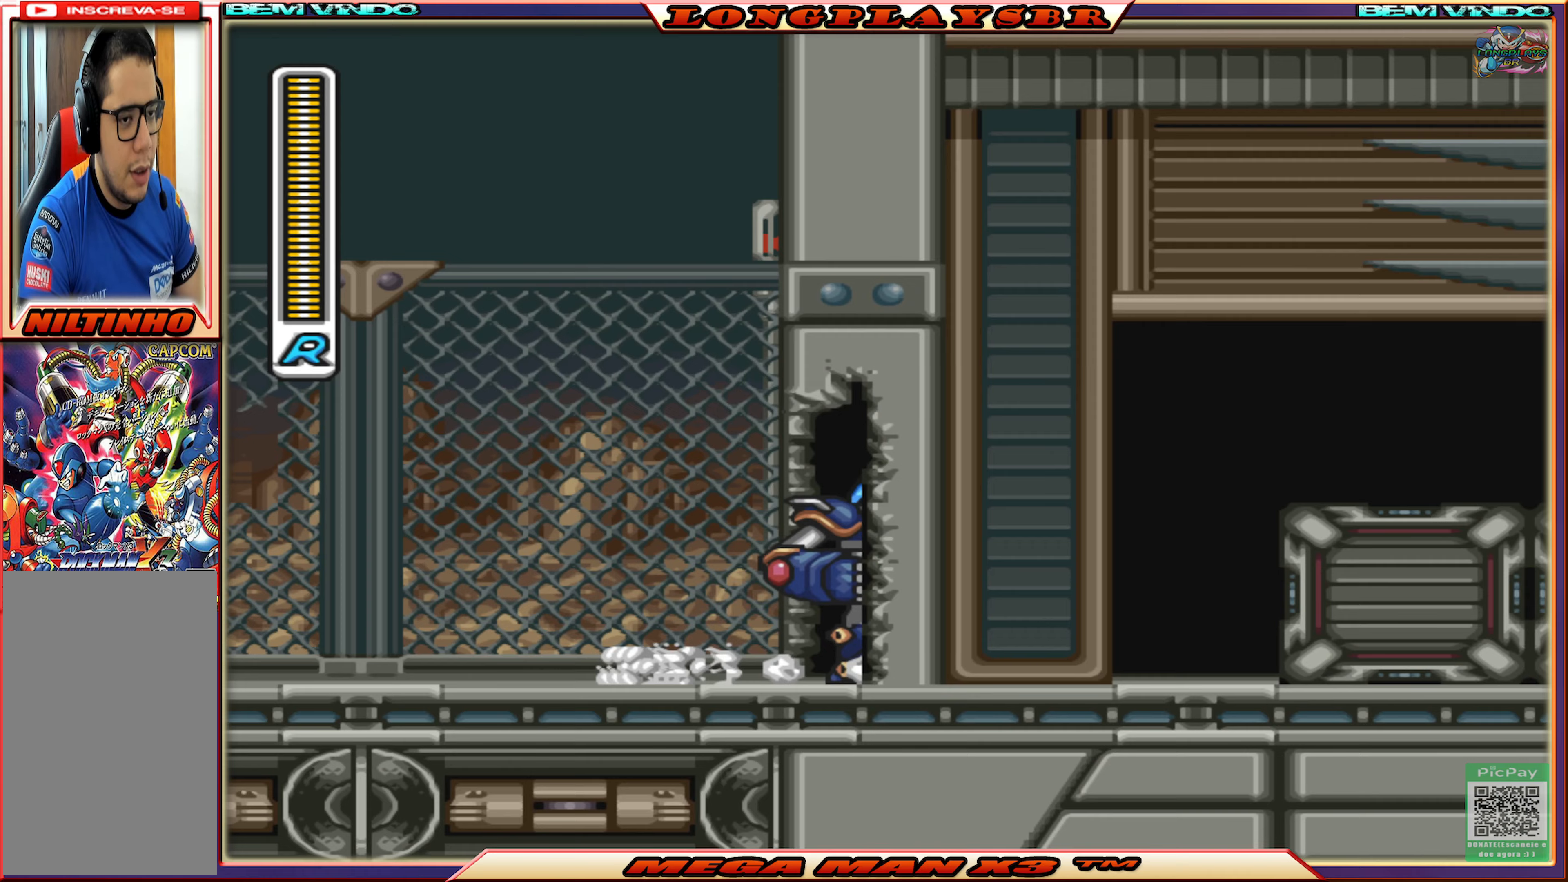
{"buttons": ["DPAD_RIGHT"], "left_stick": "center", "right_stick": "center", "events": [[233, "CIRCLE", "up"]]}
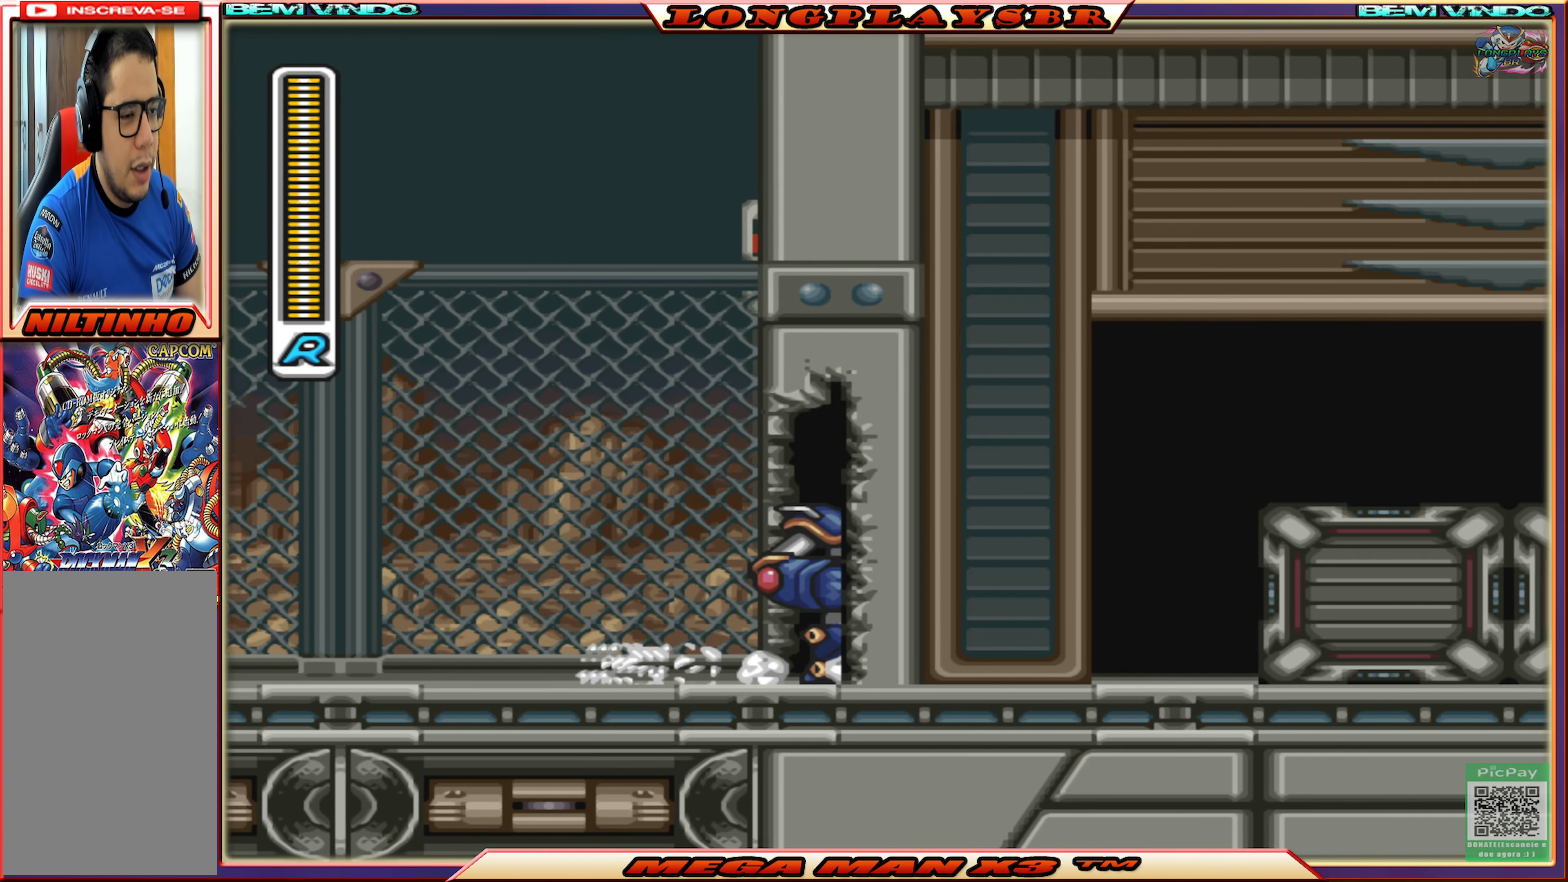
{"buttons": ["DPAD_RIGHT"], "left_stick": "center", "right_stick": "center", "events": [[266, "SQUARE", "down"], [366, "SQUARE", "up"]]}
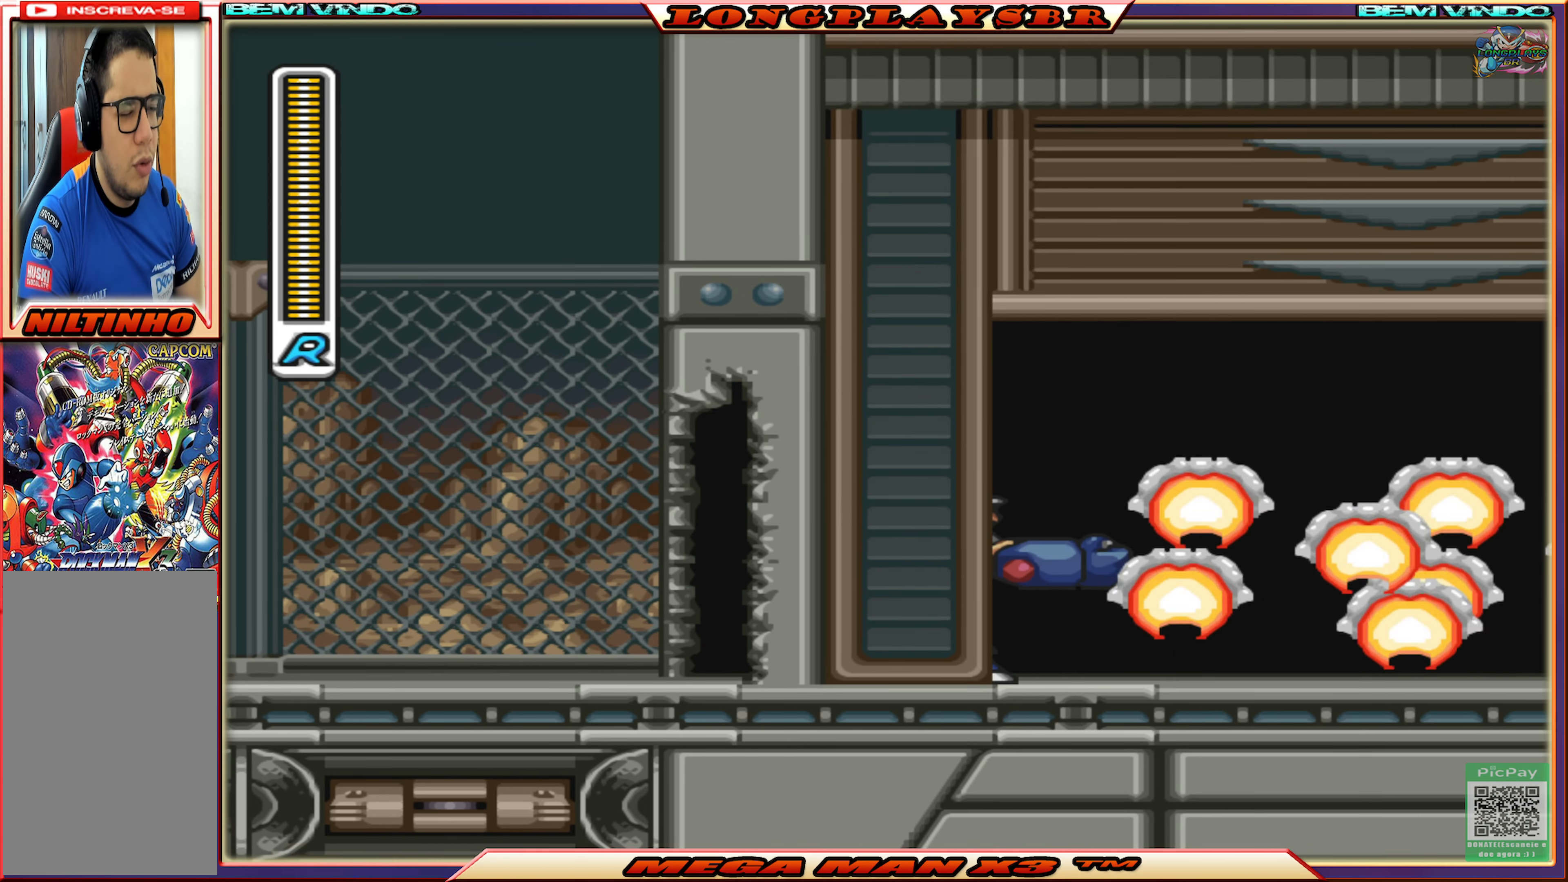
{"buttons": ["CIRCLE", "DPAD_RIGHT"], "left_stick": "center", "right_stick": "center", "events": [[33, "SQUARE", "down"], [133, "SQUARE", "up"], [366, "CIRCLE", "down"]]}
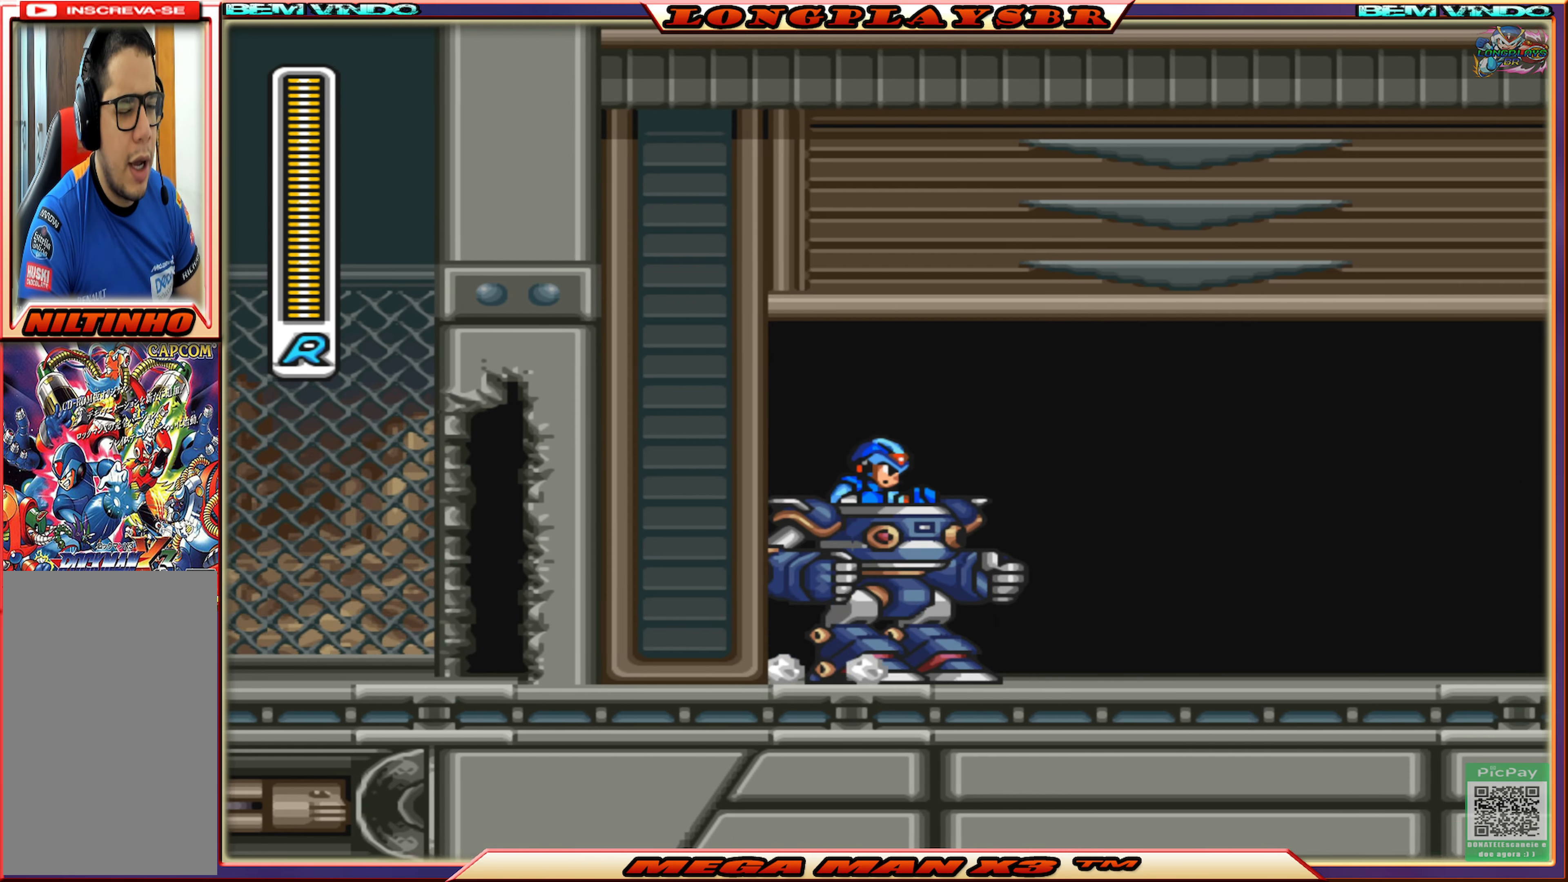
{"buttons": ["CIRCLE", "DPAD_RIGHT"], "left_stick": "center", "right_stick": "center", "events": [[316, "CIRCLE", "up"], [450, "CIRCLE", "down"]]}
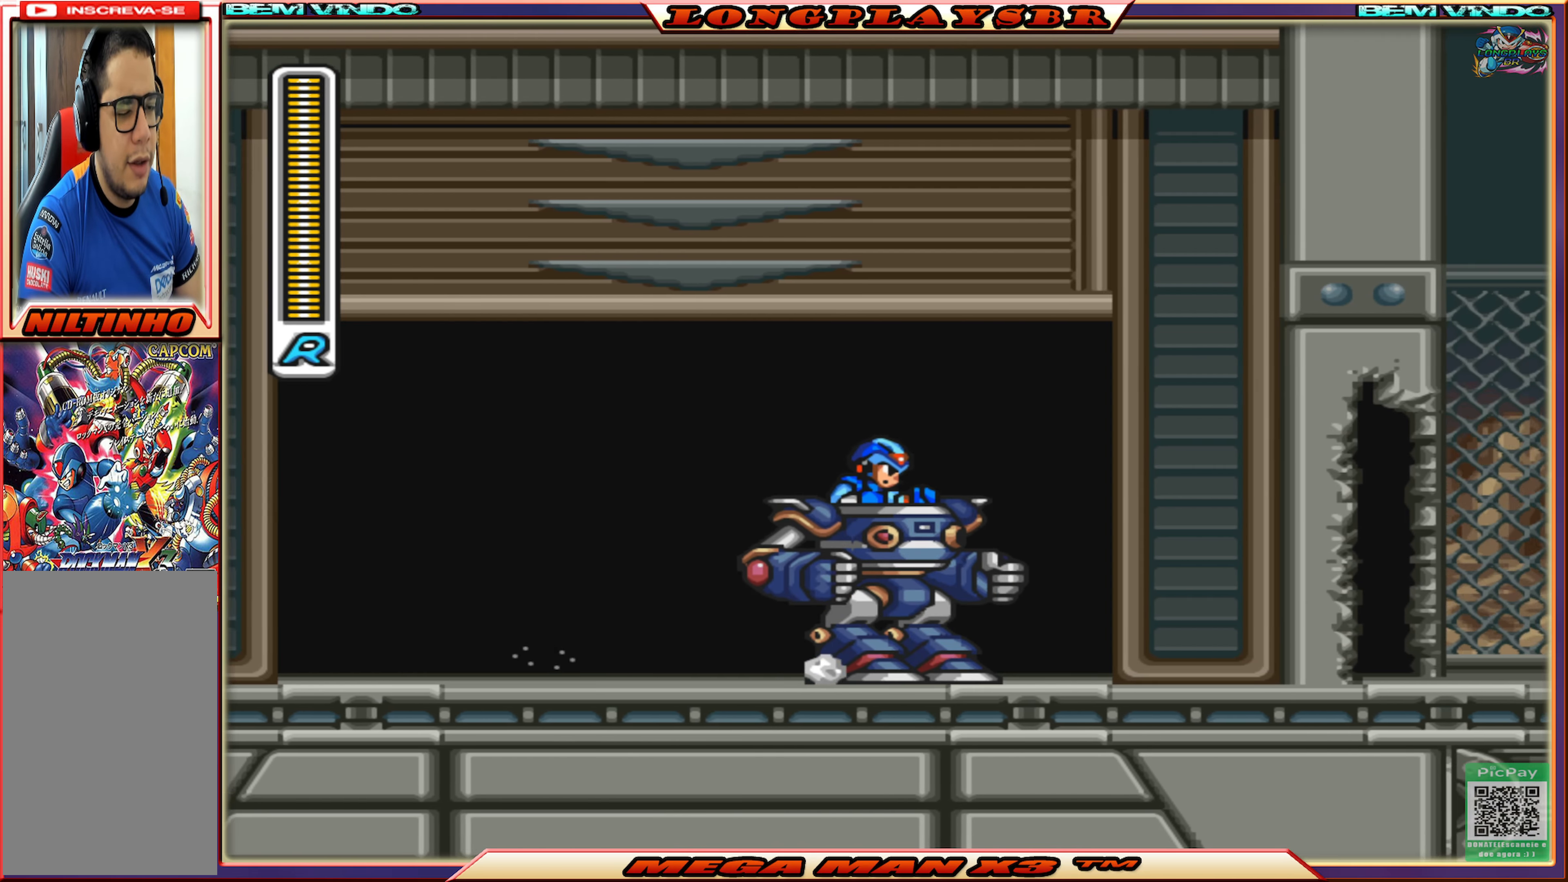
{"buttons": ["DPAD_RIGHT"], "left_stick": "center", "right_stick": "center", "events": [[466, "CIRCLE", "up"]]}
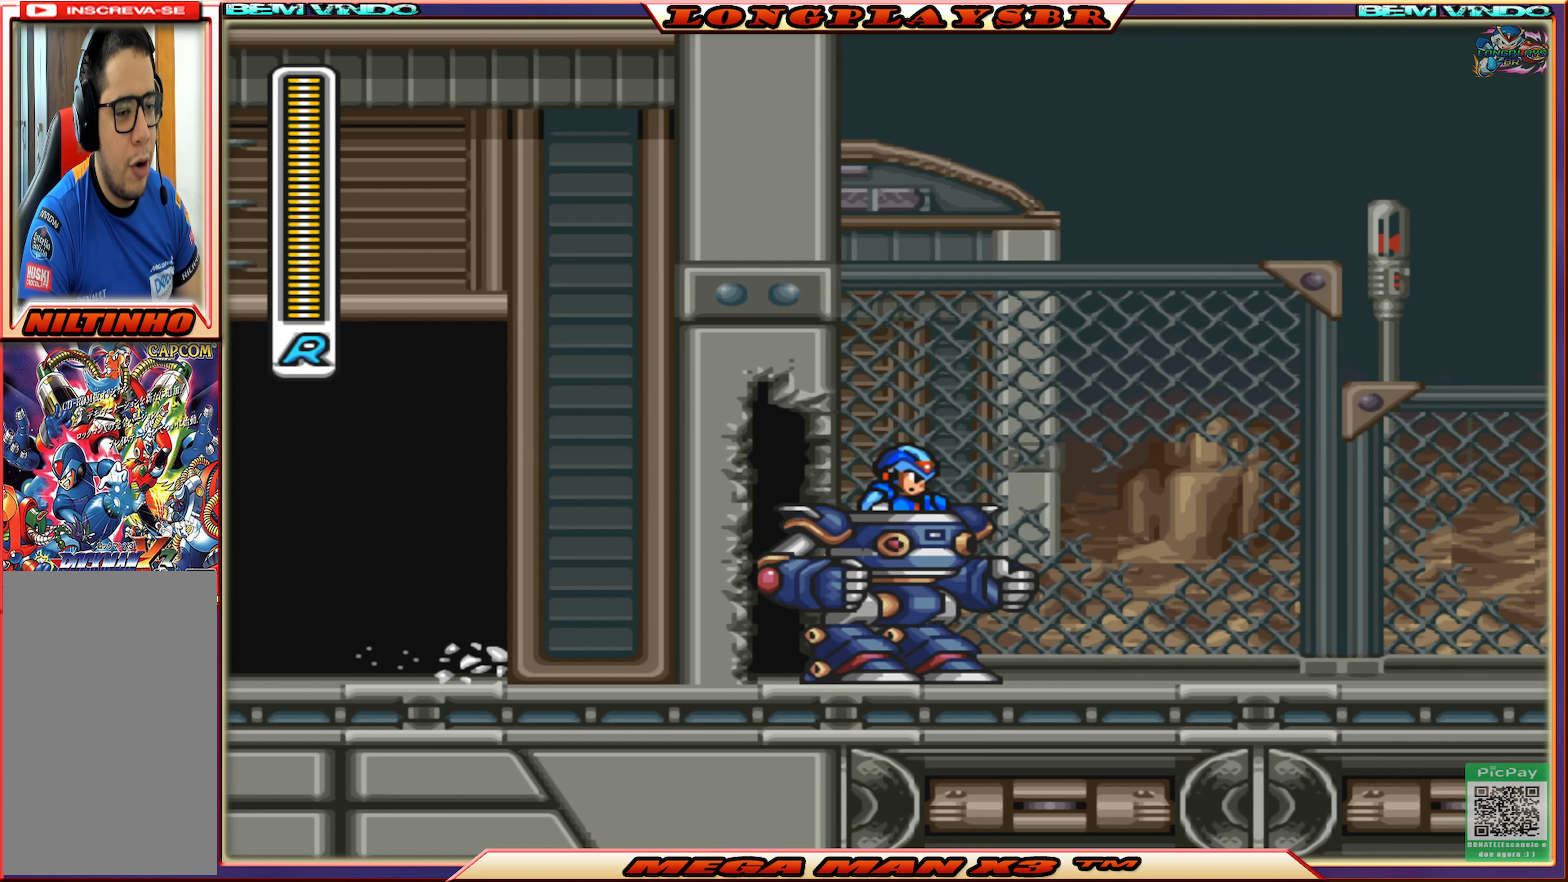
{"buttons": ["CROSS", "CIRCLE", "DPAD_RIGHT"], "left_stick": "center", "right_stick": "center", "events": [[83, "CIRCLE", "down"], [333, "CROSS", "down"]]}
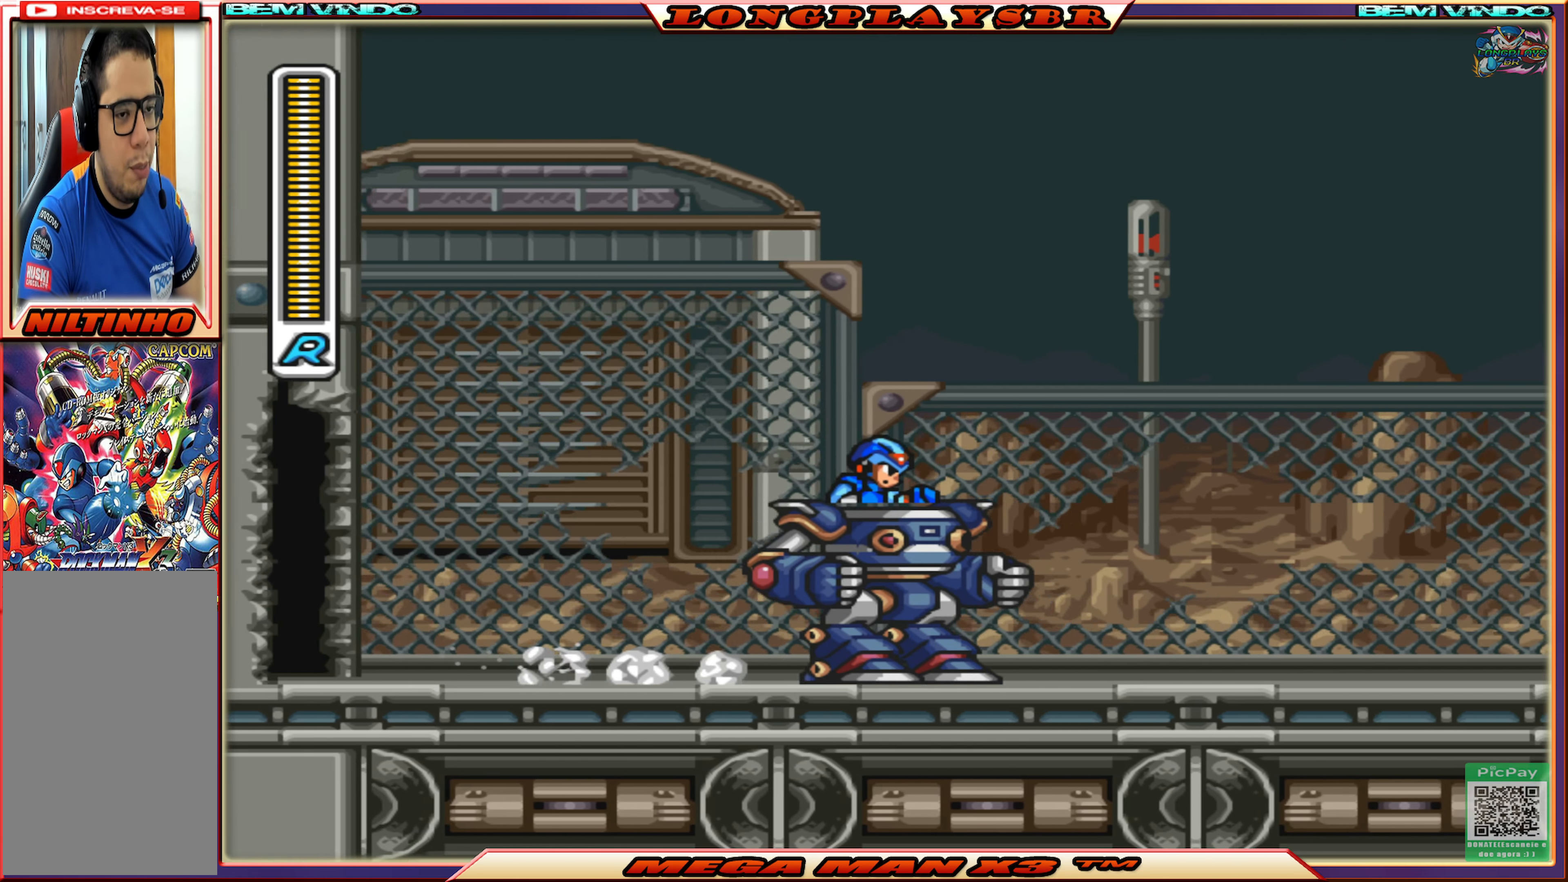
{"buttons": ["DPAD_RIGHT"], "left_stick": "center", "right_stick": "center", "events": [[333, "SQUARE", "down"], [366, "CIRCLE", "up"], [400, "CROSS", "up"], [483, "SQUARE", "up"]]}
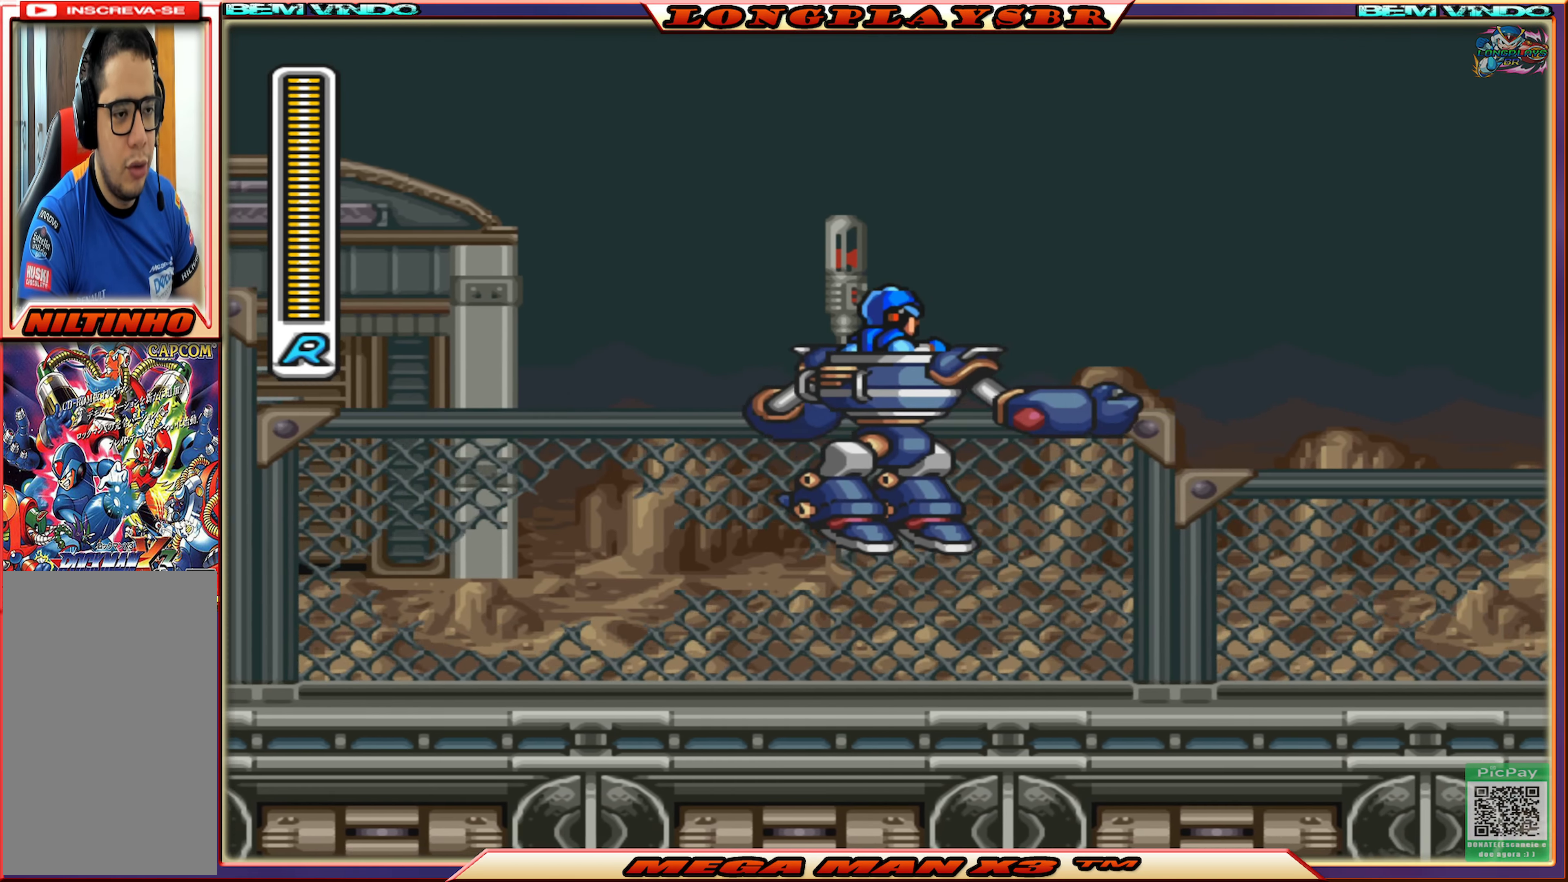
{"buttons": ["CIRCLE", "DPAD_RIGHT"], "left_stick": "center", "right_stick": "center", "events": [[366, "CIRCLE", "down"]]}
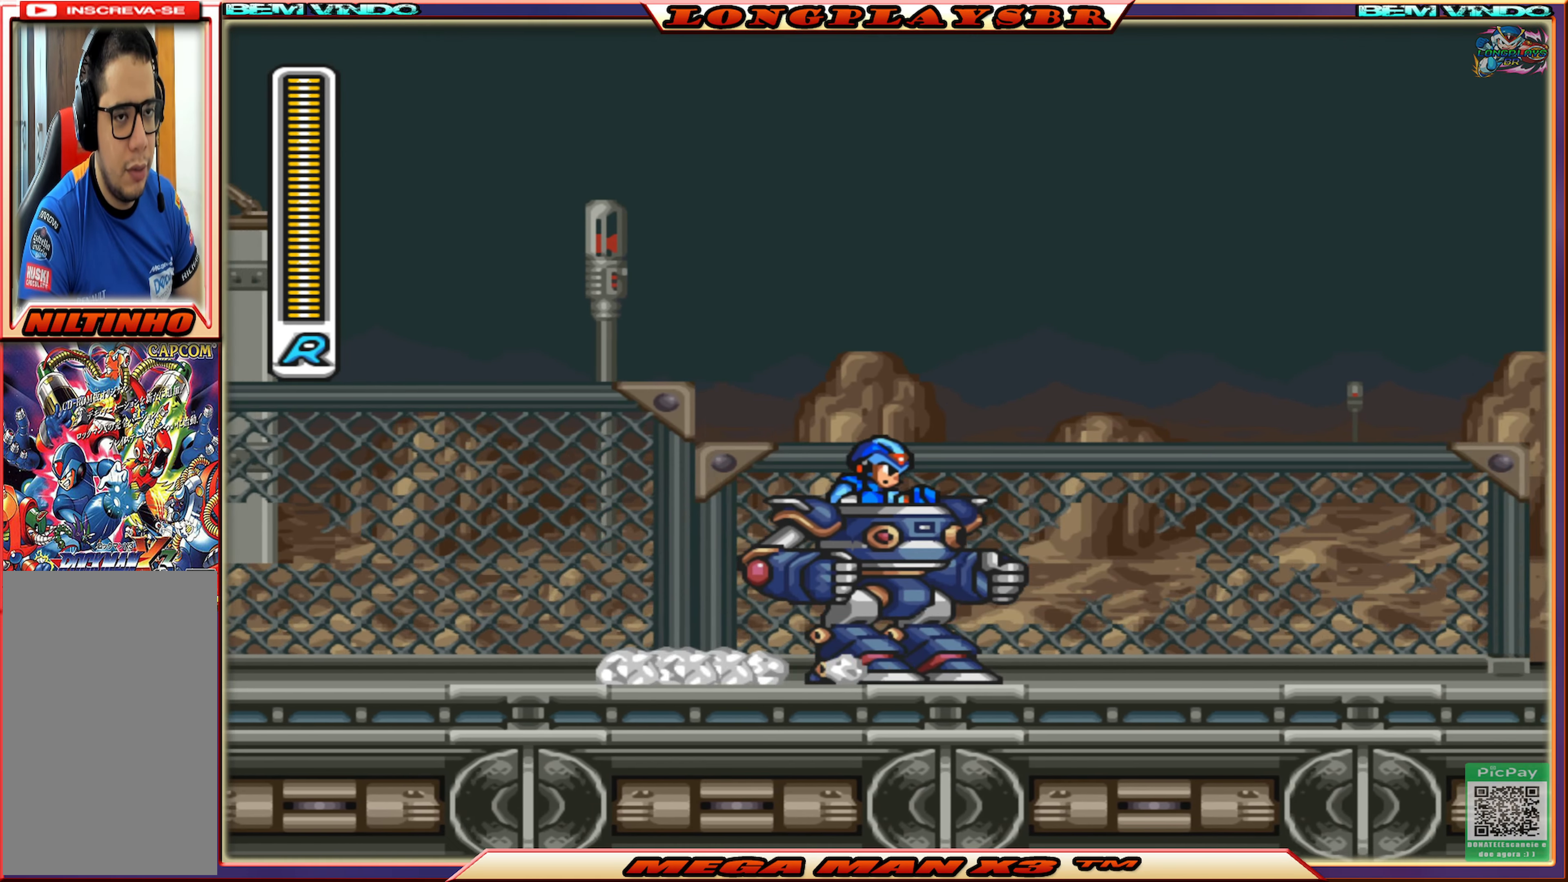
{"buttons": ["CIRCLE", "DPAD_RIGHT"], "left_stick": "center", "right_stick": "center", "events": [[200, "CIRCLE", "up"], [316, "CIRCLE", "down"]]}
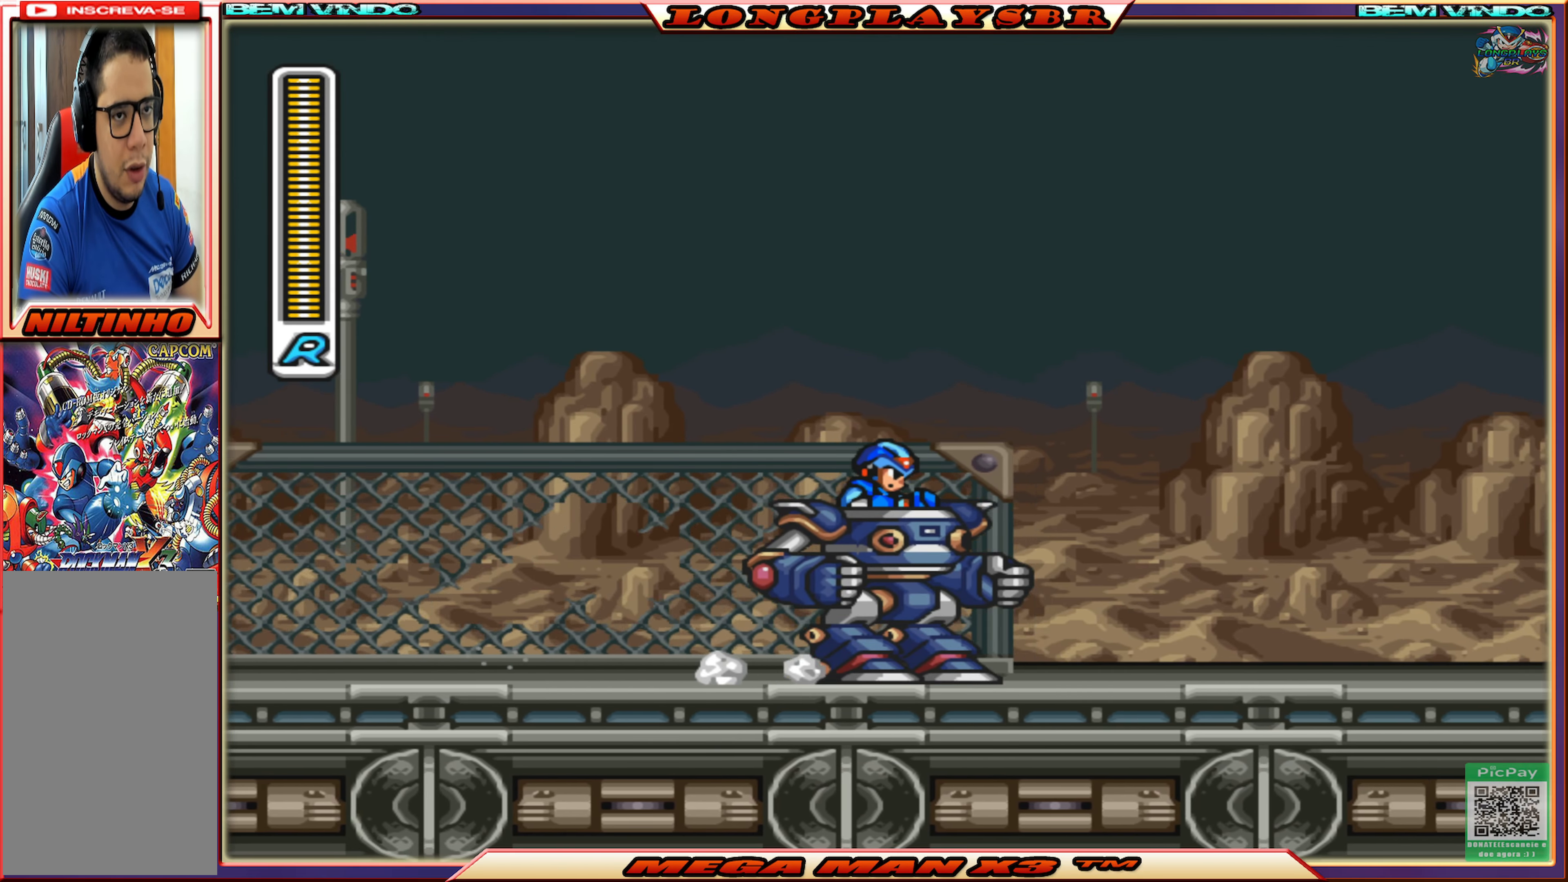
{"buttons": ["DPAD_RIGHT"], "left_stick": "center", "right_stick": "center", "events": [[150, "CIRCLE", "up"], [200, "CIRCLE", "down"], [483, "CIRCLE", "up"]]}
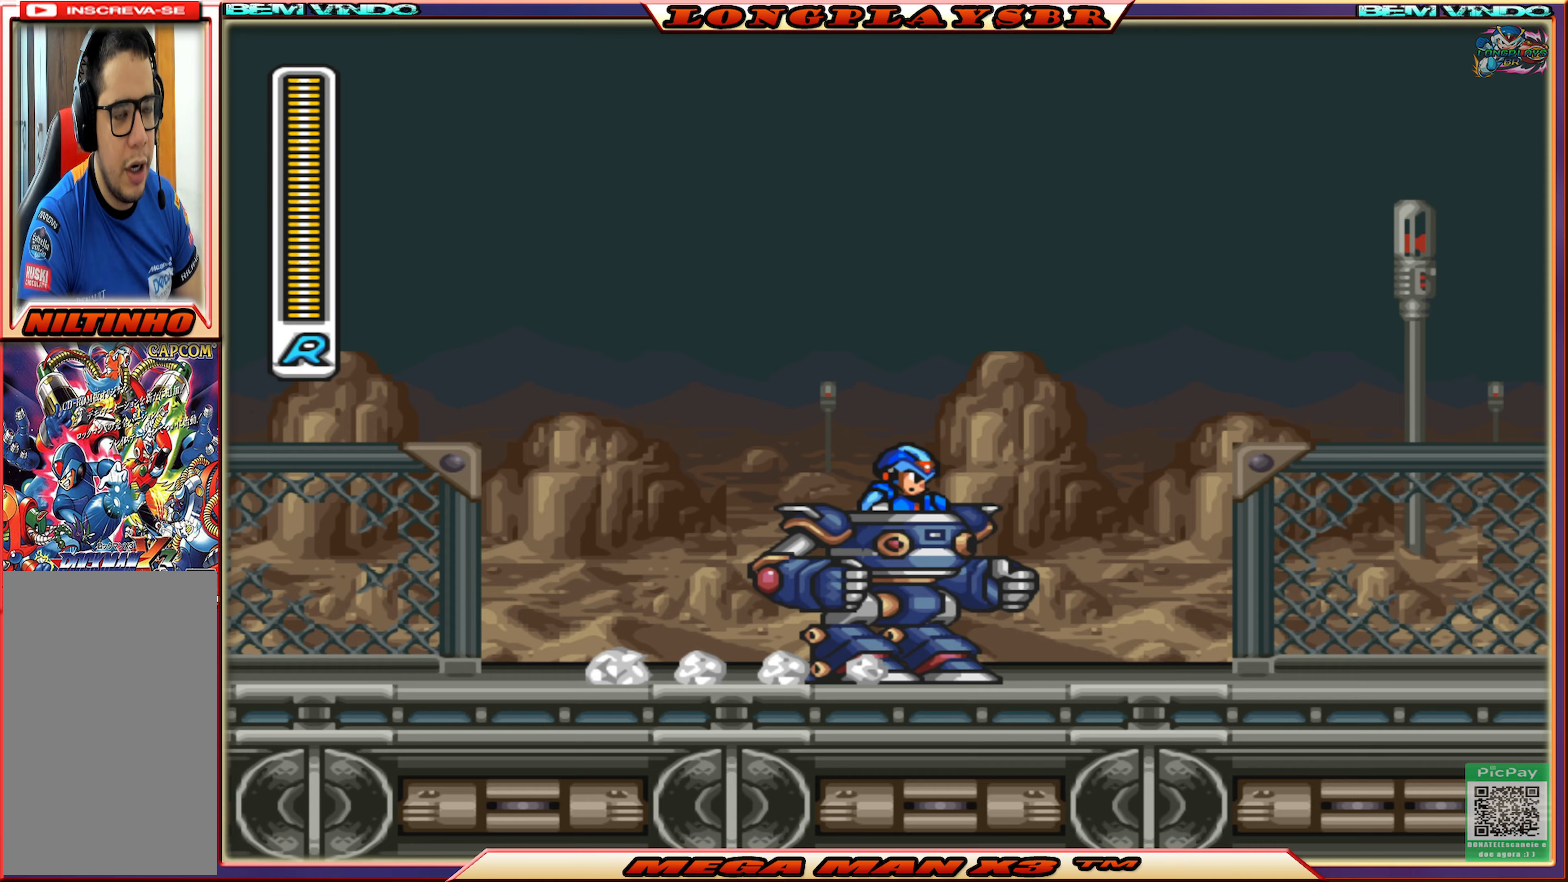
{"buttons": [], "left_stick": "center", "right_stick": "center", "events": [[100, "DPAD_RIGHT", "up"], [217, "START", "down"], [450, "START", "up"]]}
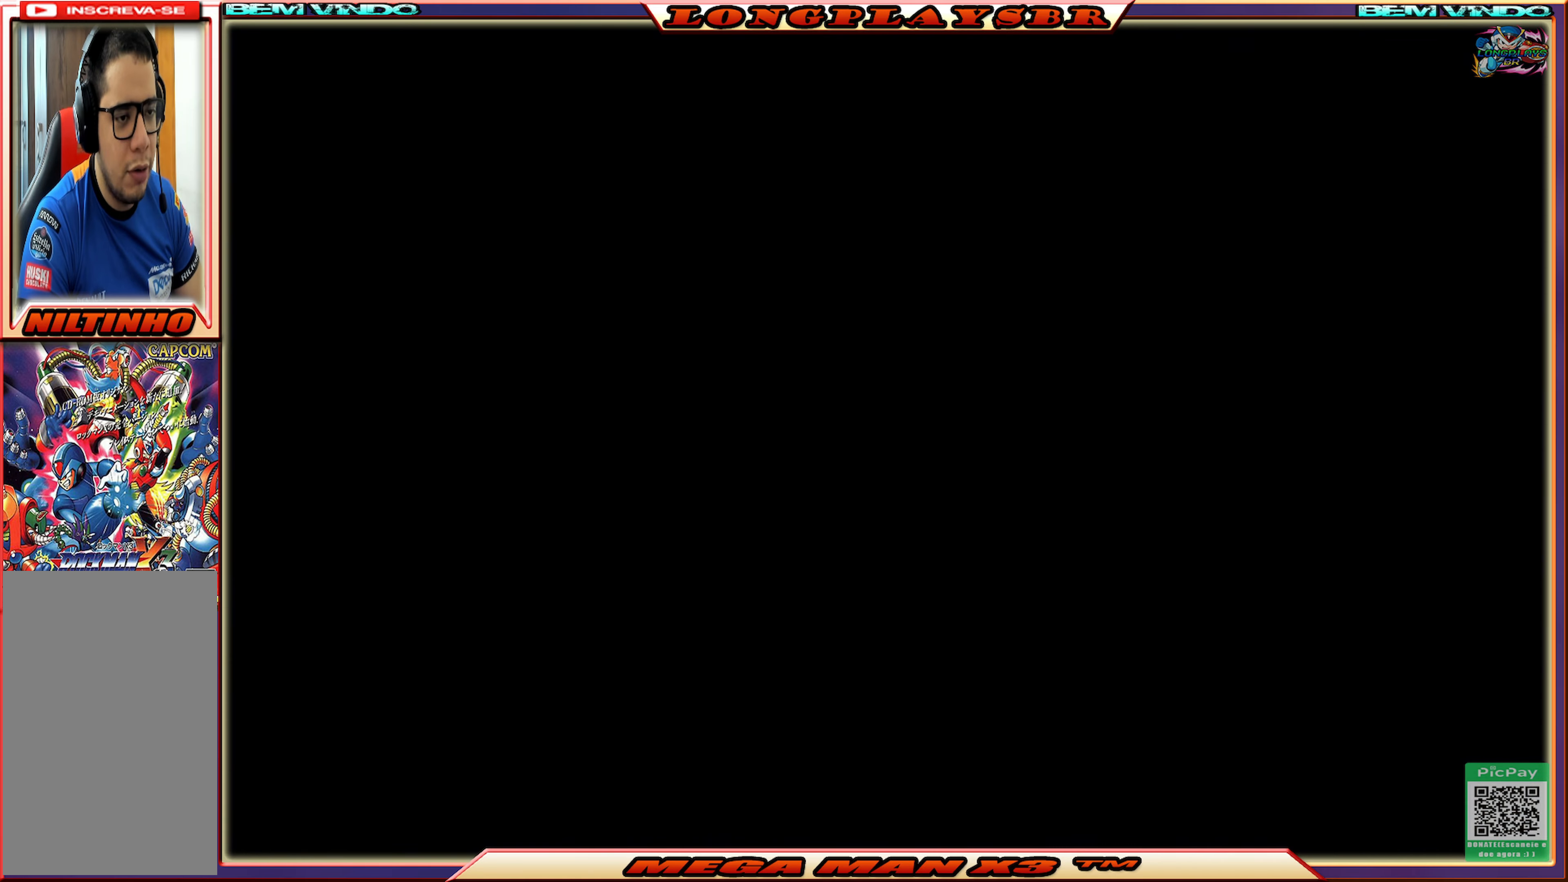
{"buttons": [], "left_stick": "center", "right_stick": "center", "events": []}
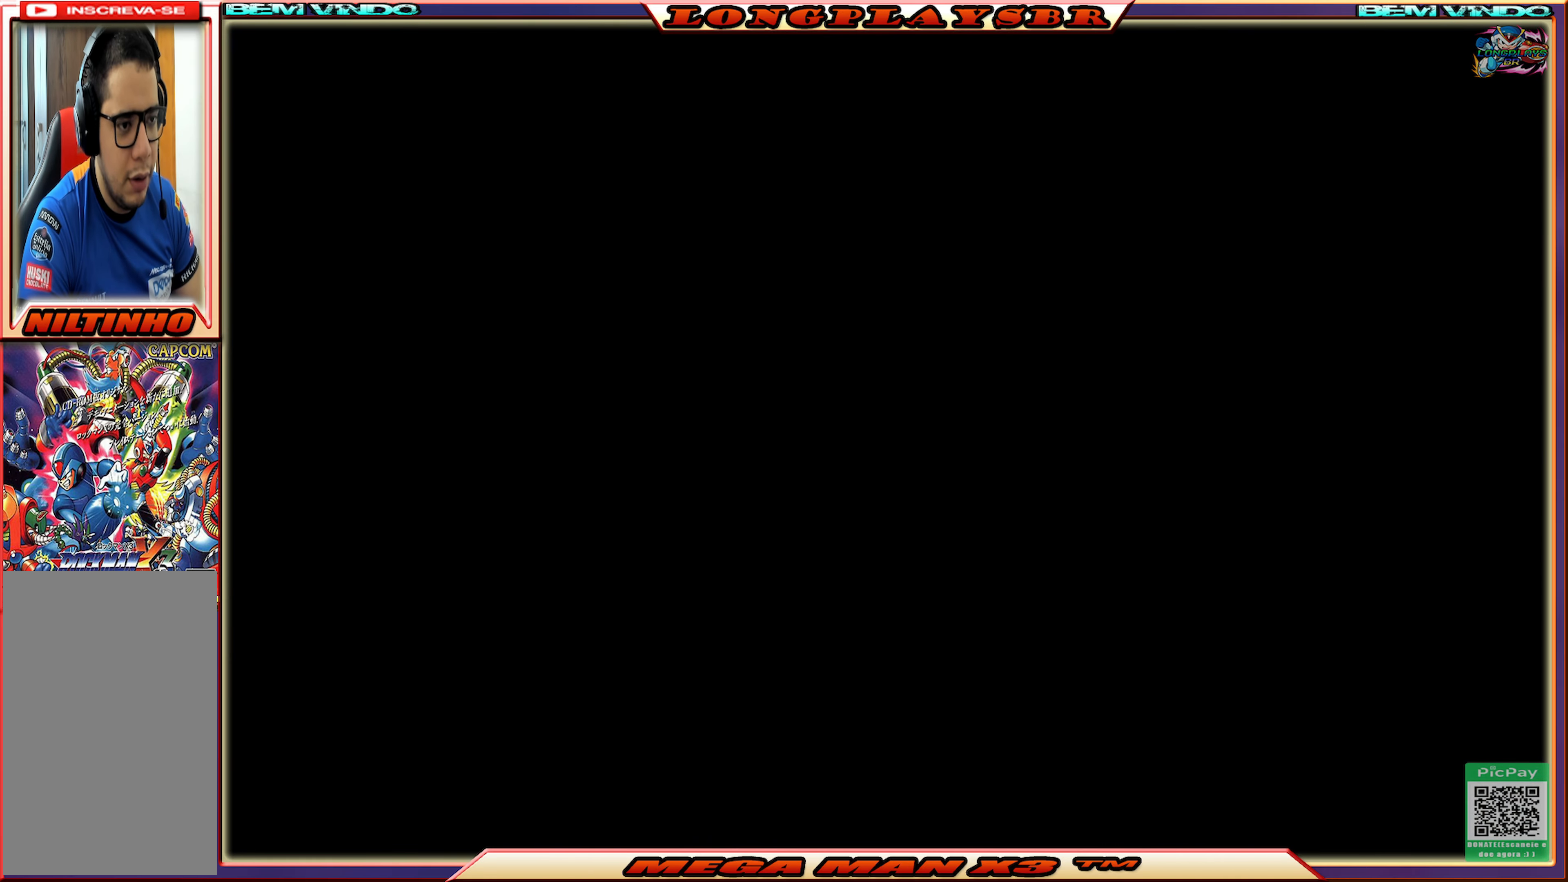
{"buttons": [], "left_stick": "center", "right_stick": "center", "events": []}
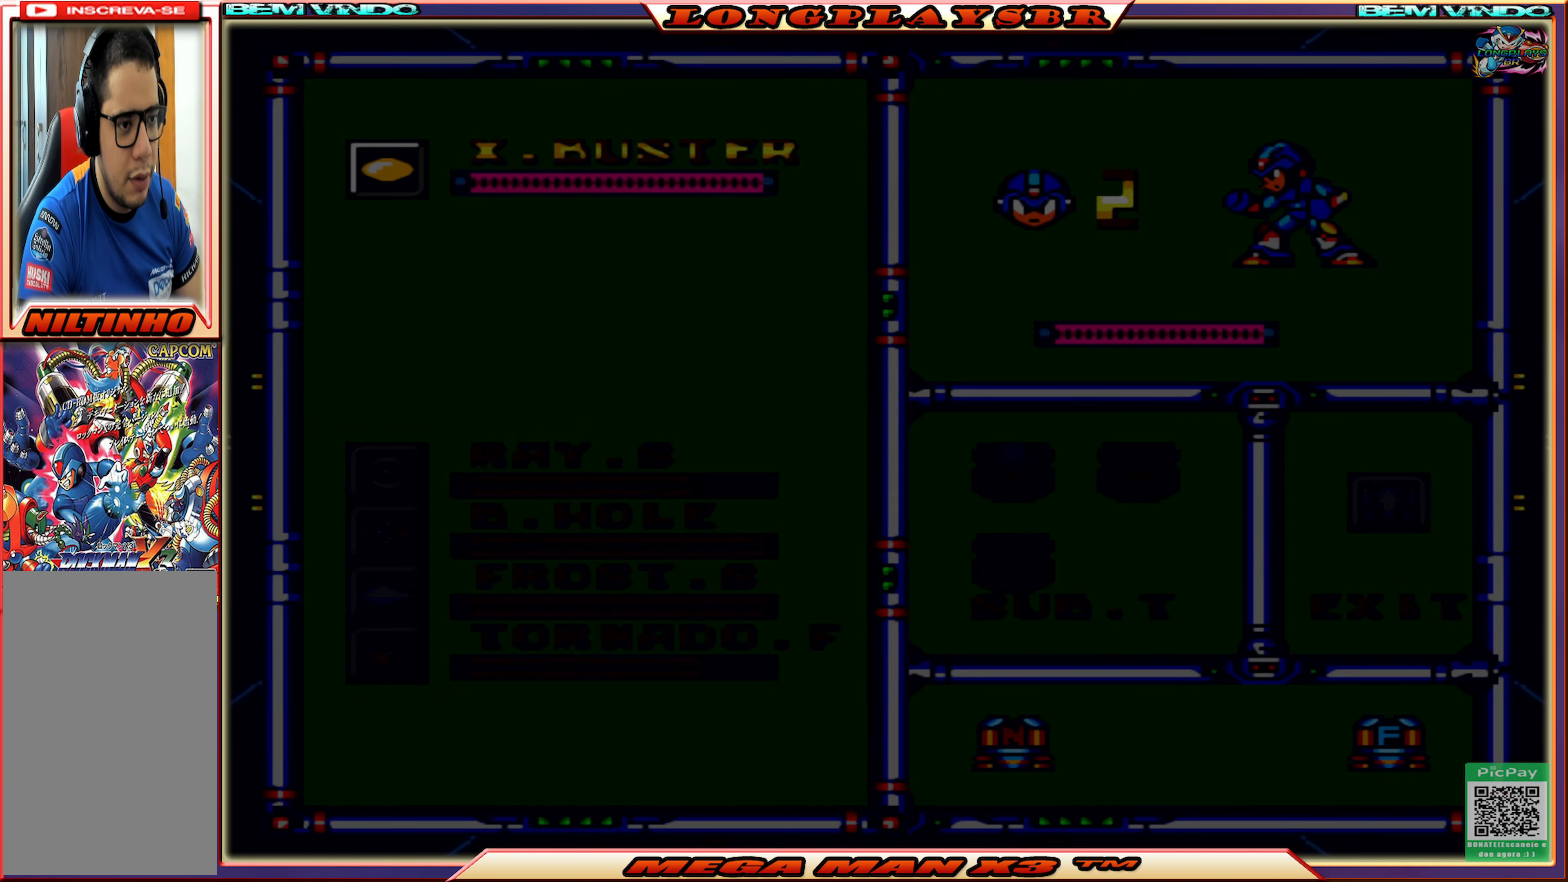
{"buttons": [], "left_stick": "center", "right_stick": "center", "events": []}
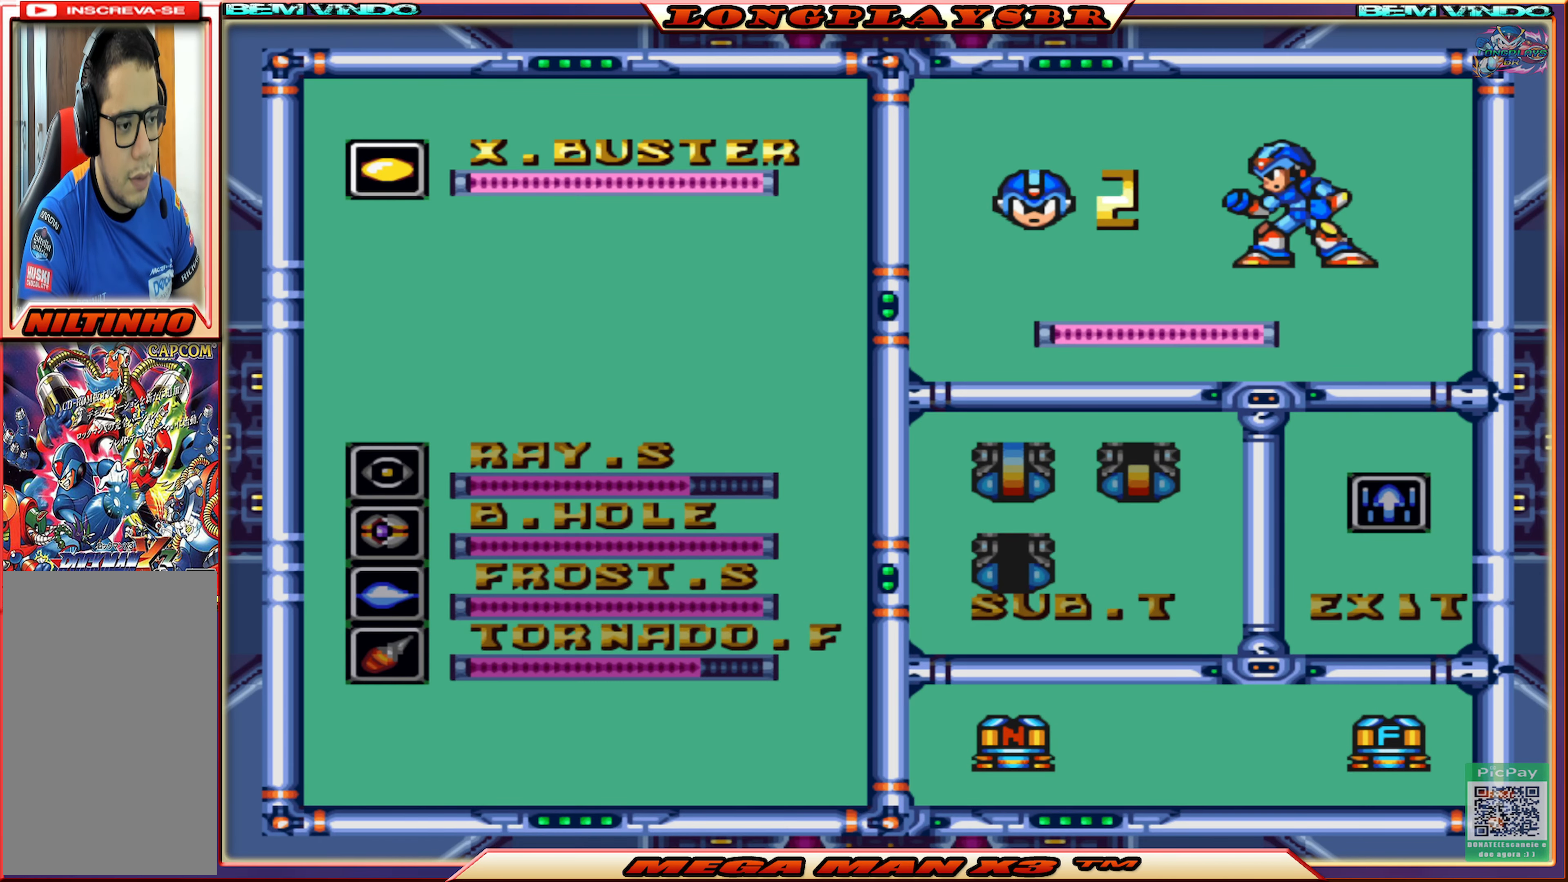
{"buttons": [], "left_stick": "center", "right_stick": "center", "events": []}
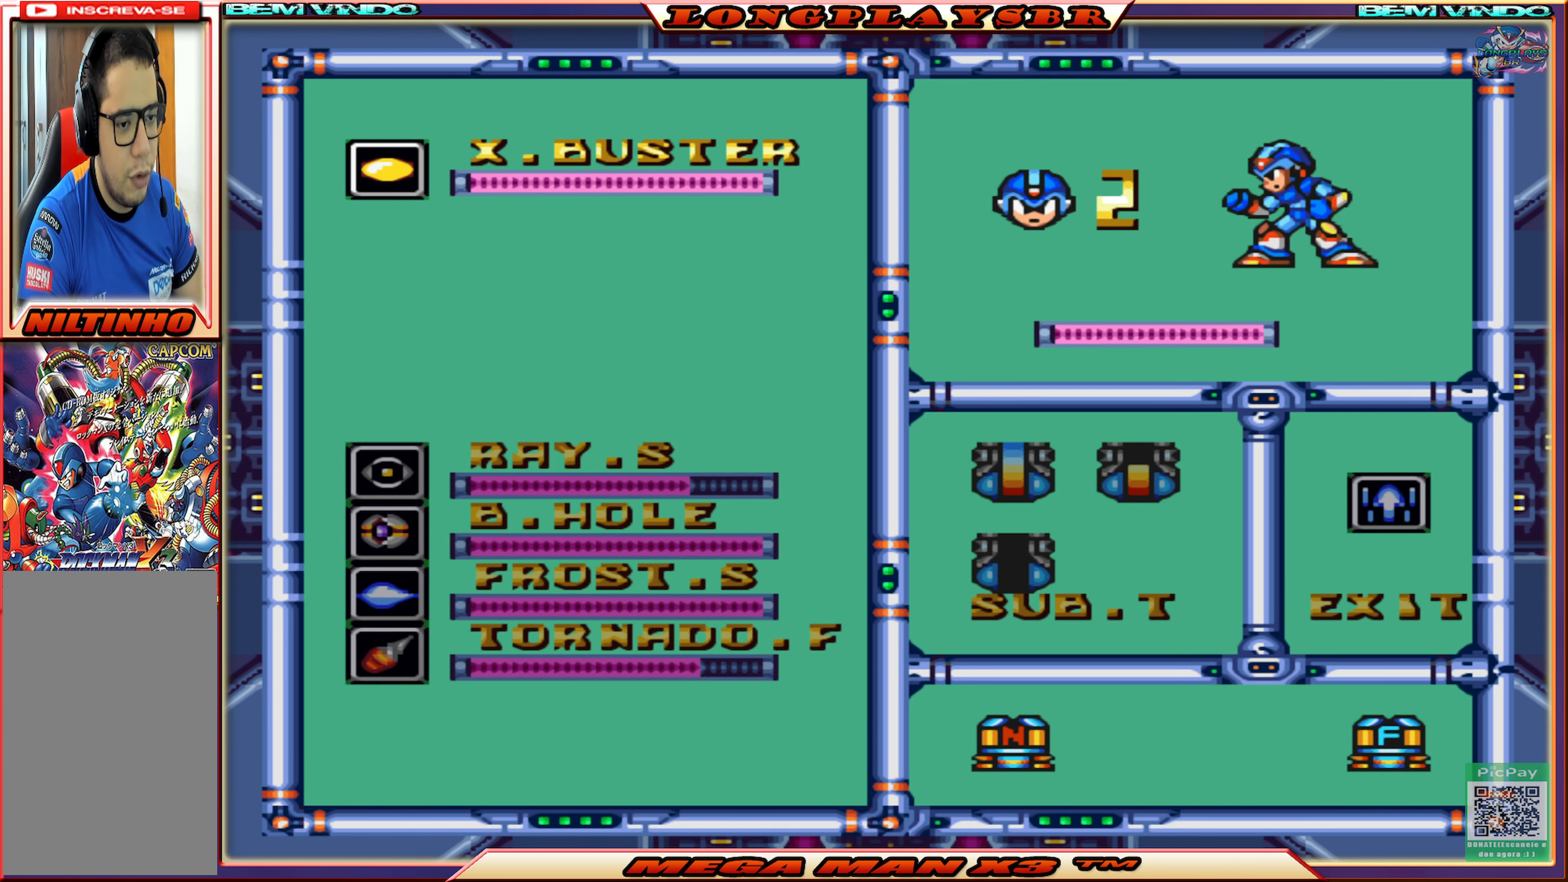
{"buttons": ["DPAD_RIGHT"], "left_stick": "center", "right_stick": "center", "events": [[33, "START", "down"], [217, "START", "up"], [350, "DPAD_RIGHT", "down"]]}
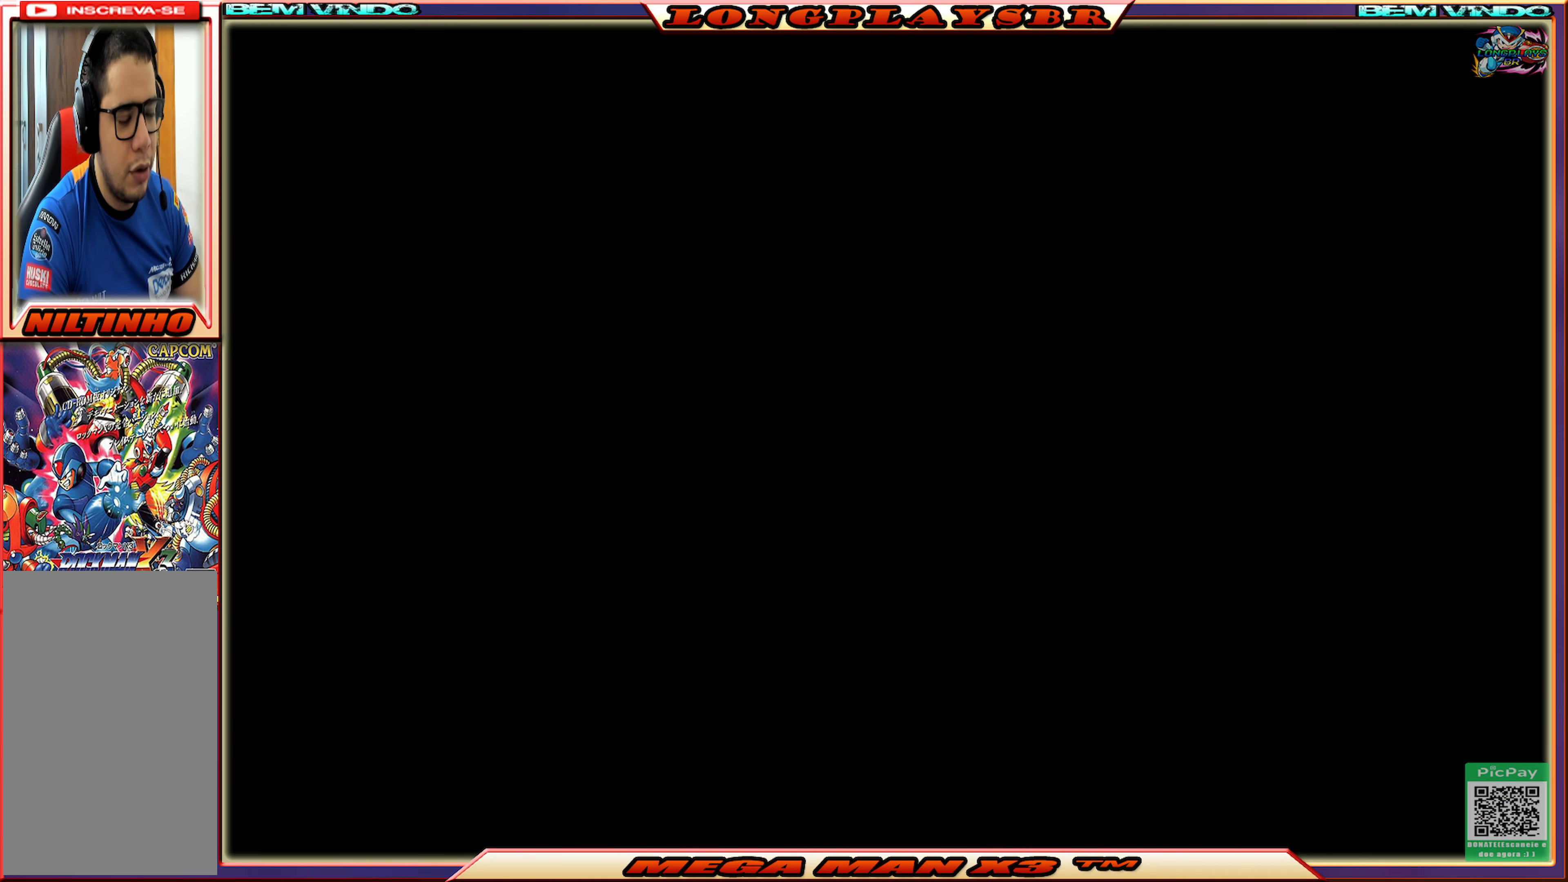
{"buttons": ["DPAD_RIGHT"], "left_stick": "center", "right_stick": "center", "events": []}
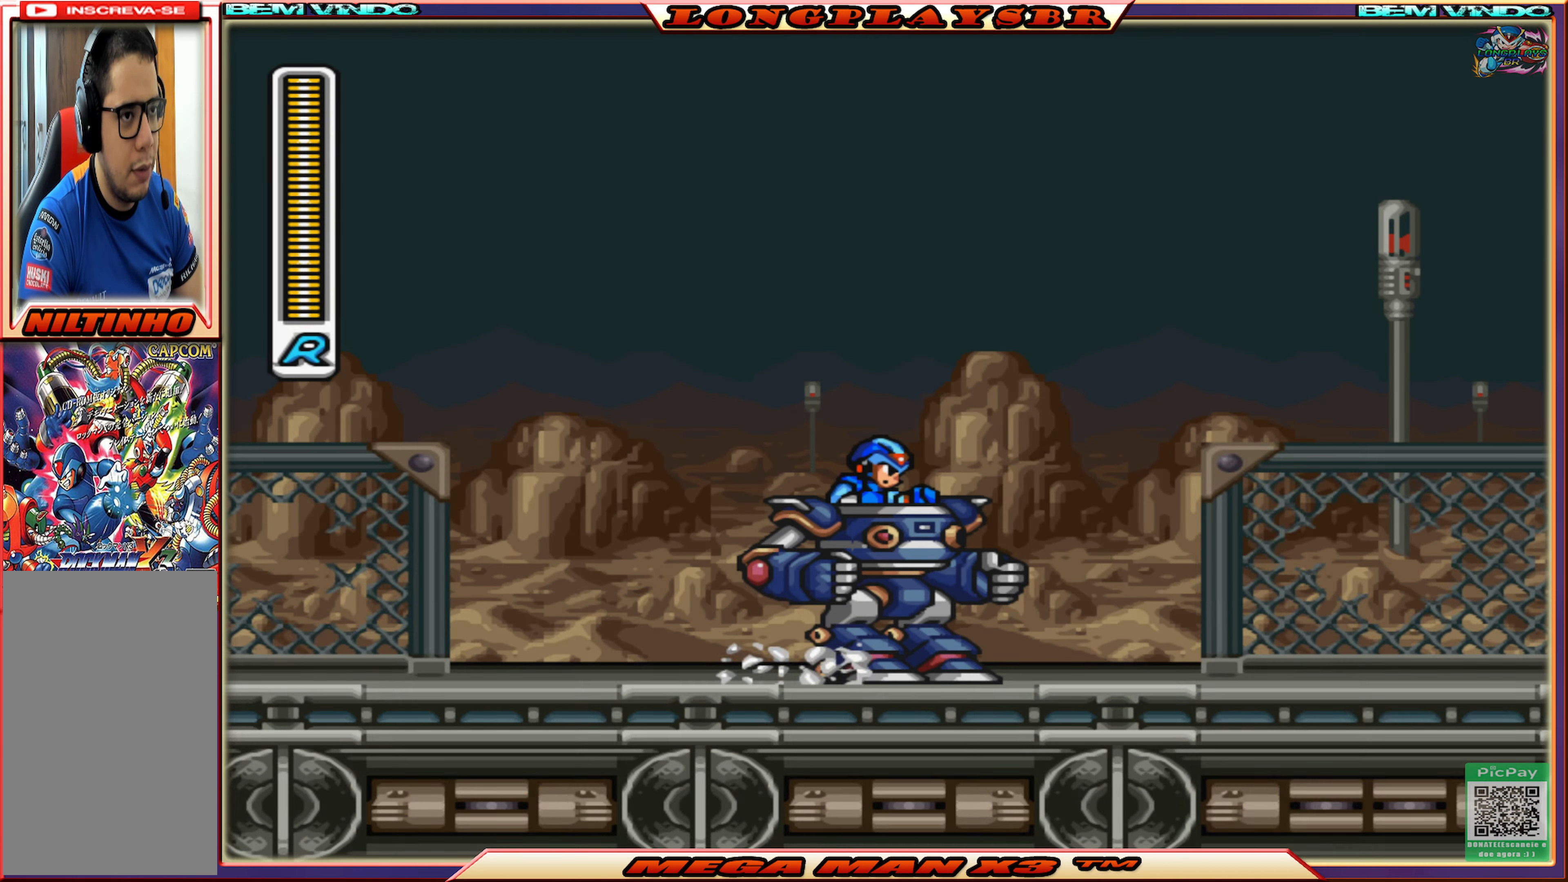
{"buttons": ["CIRCLE", "DPAD_RIGHT"], "left_stick": "center", "right_stick": "center", "events": [[250, "CIRCLE", "down"]]}
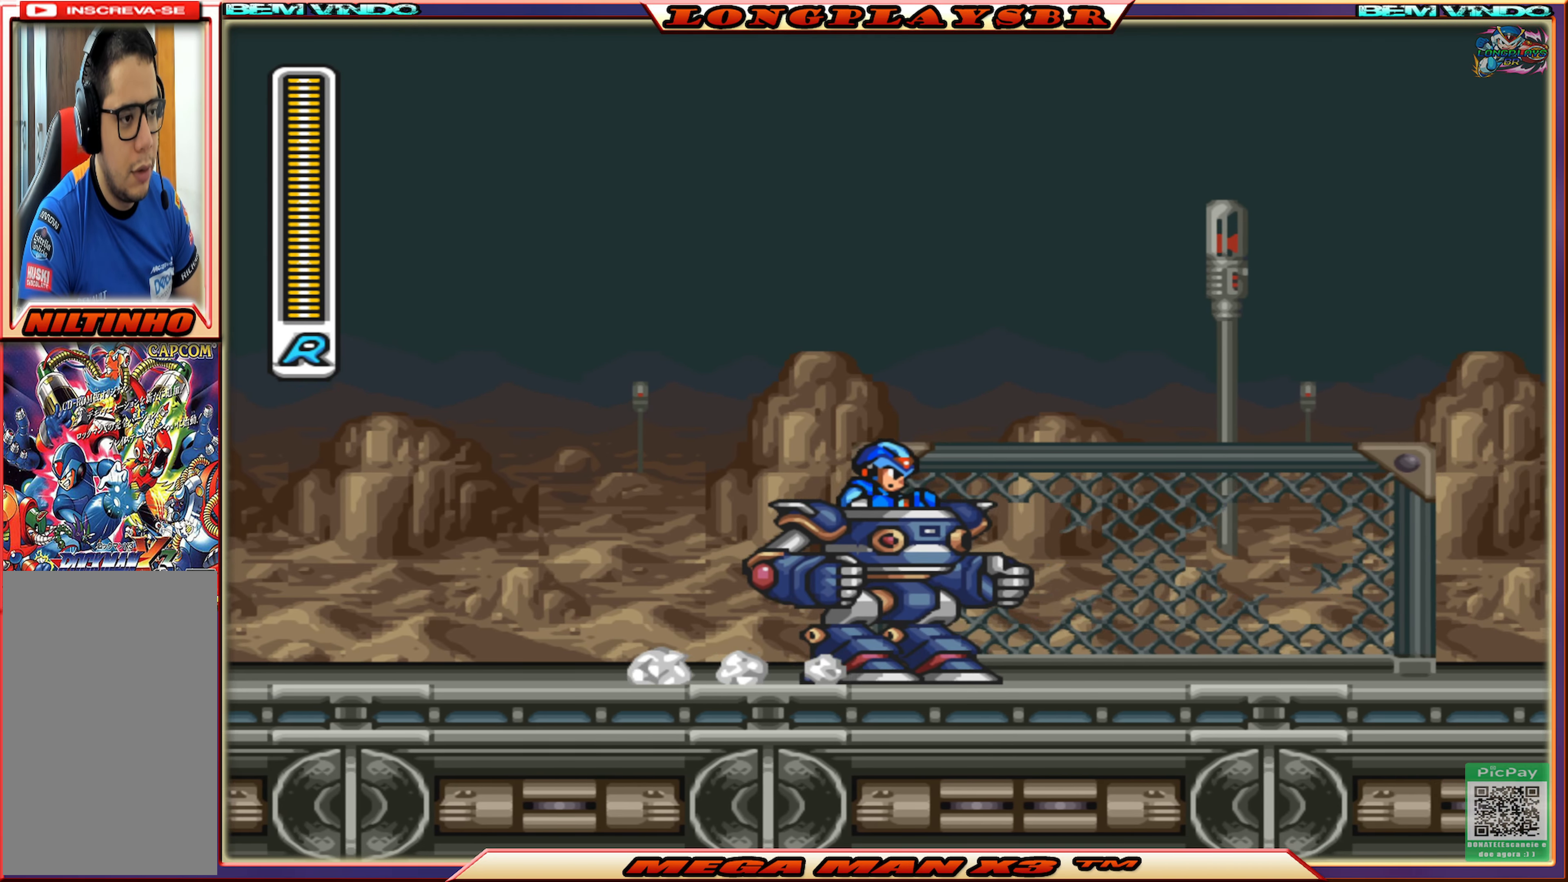
{"buttons": ["CIRCLE", "DPAD_RIGHT"], "left_stick": "center", "right_stick": "center", "events": [[33, "CIRCLE", "up"], [133, "CIRCLE", "down"], [400, "CIRCLE", "up"], [483, "CIRCLE", "down"]]}
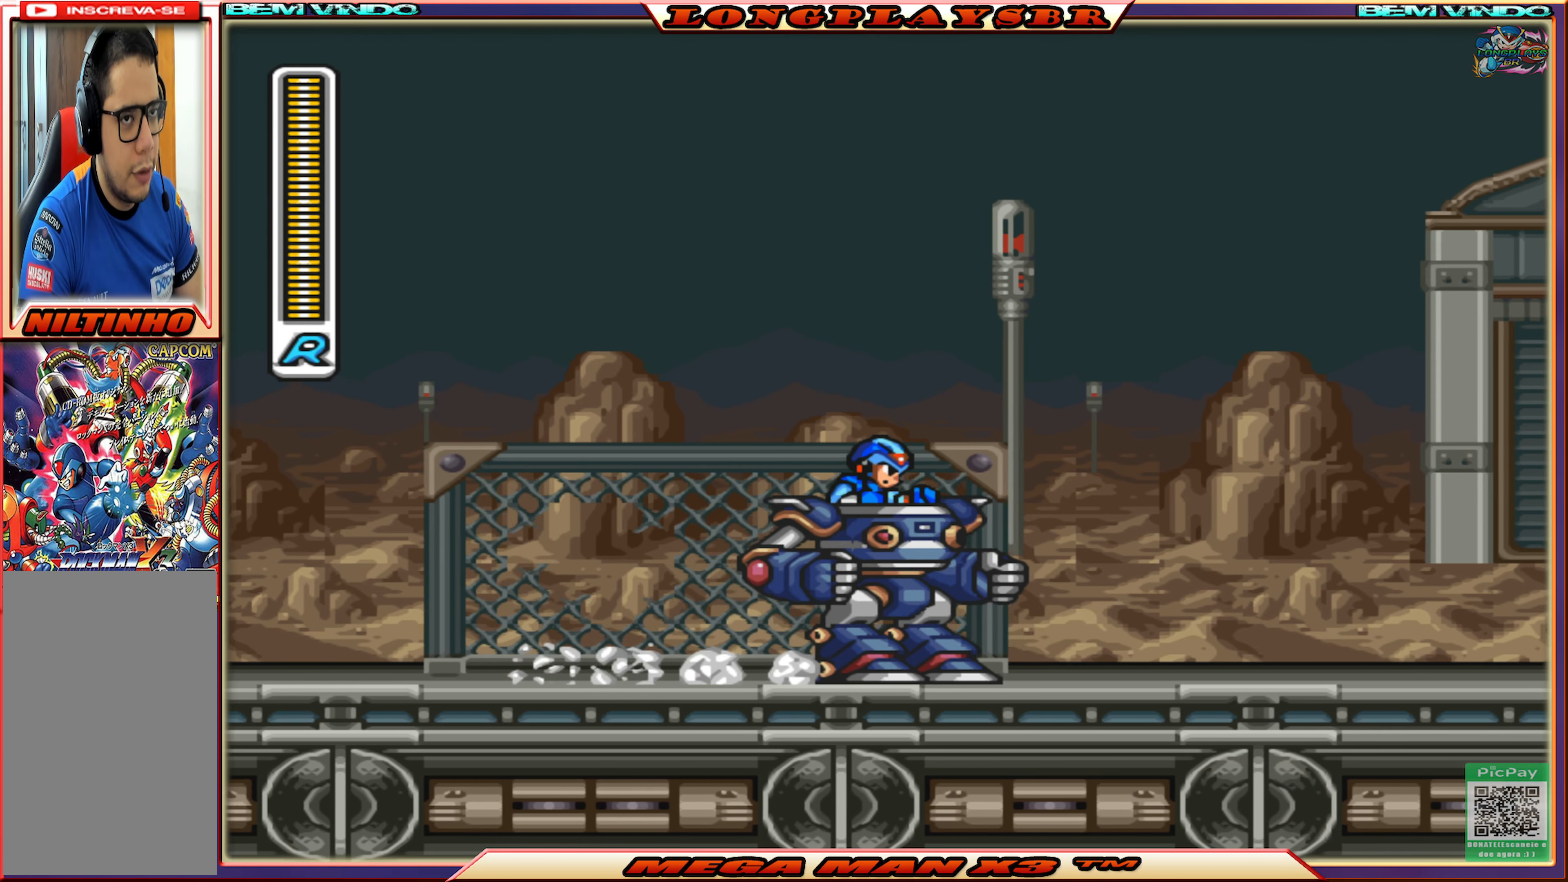
{"buttons": ["DPAD_RIGHT"], "left_stick": "center", "right_stick": "center", "events": [[217, "CIRCLE", "up"], [283, "CIRCLE", "down"], [467, "CIRCLE", "up"]]}